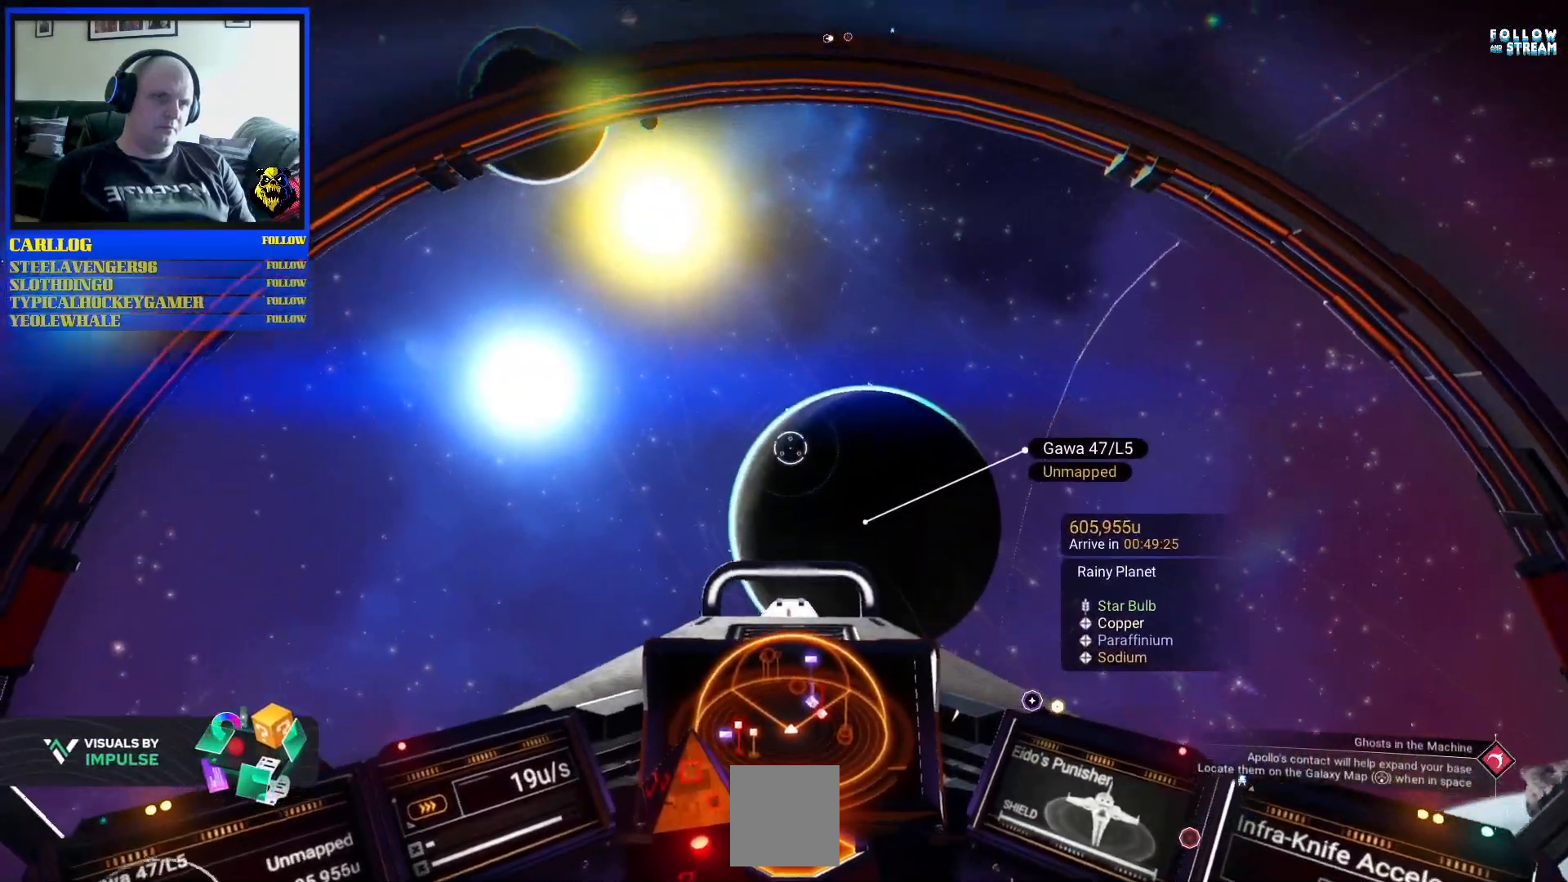
Gameplay with a controller (Xbox layout); each line is a JSON object with the inputs held at the frame after it. "events" lists button and stick changes between this image and that frame as [ms after this image, input, new state], when the widget could be followed in between. Not read: HOME L2 L3.
{"buttons": [], "left_stick": "up", "right_stick": "center", "events": [[283, "left_stick", "up"]]}
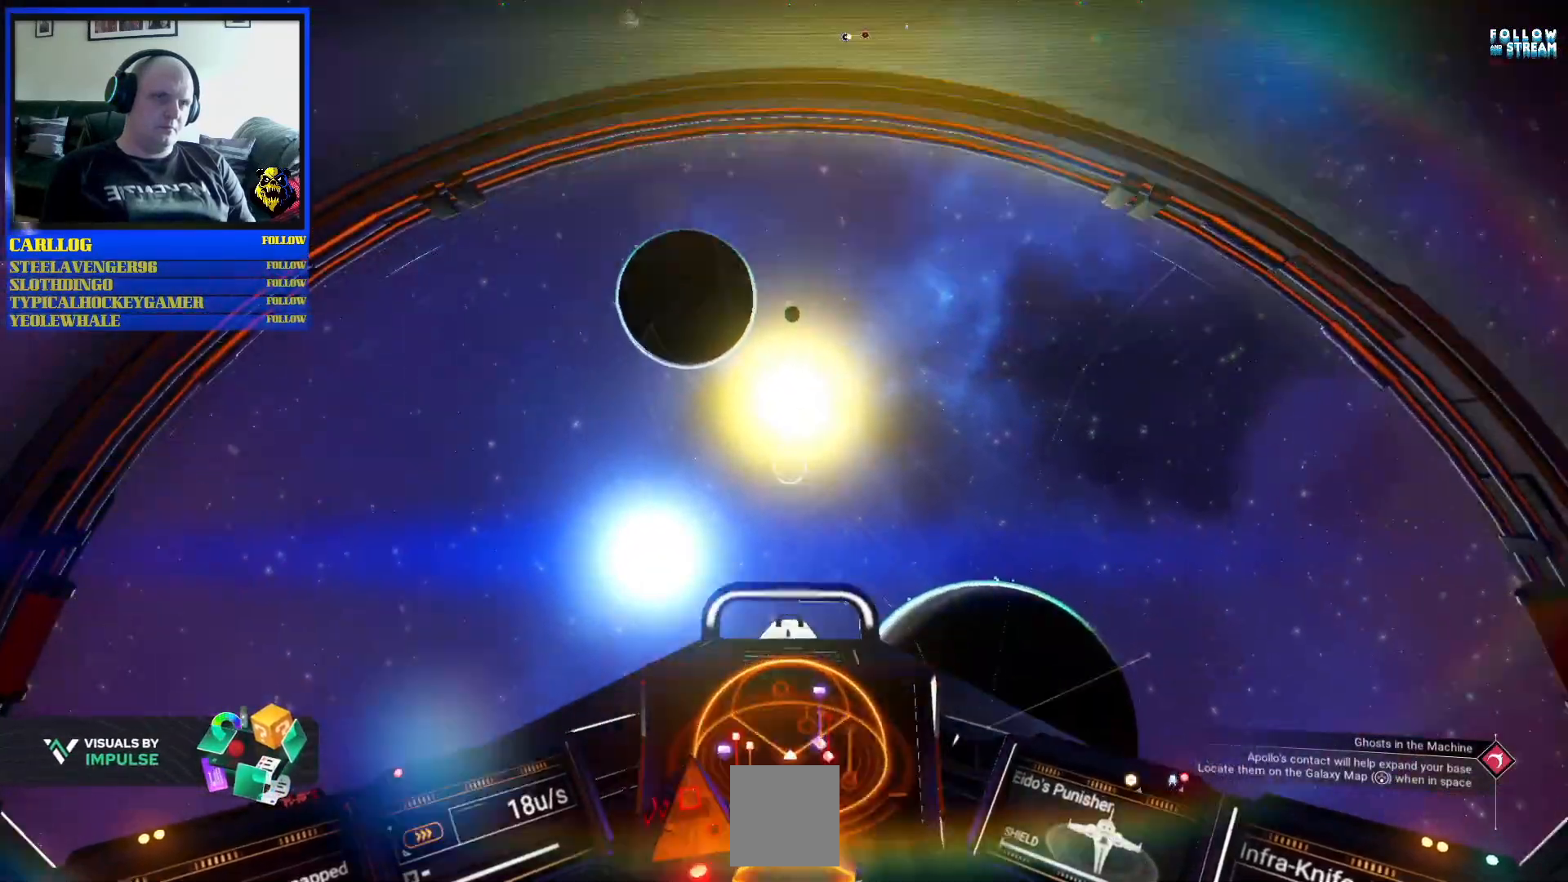
{"buttons": [], "left_stick": "center", "right_stick": "center", "events": [[50, "left_stick", "center"], [217, "left_stick", "down-left"], [450, "left_stick", "center"]]}
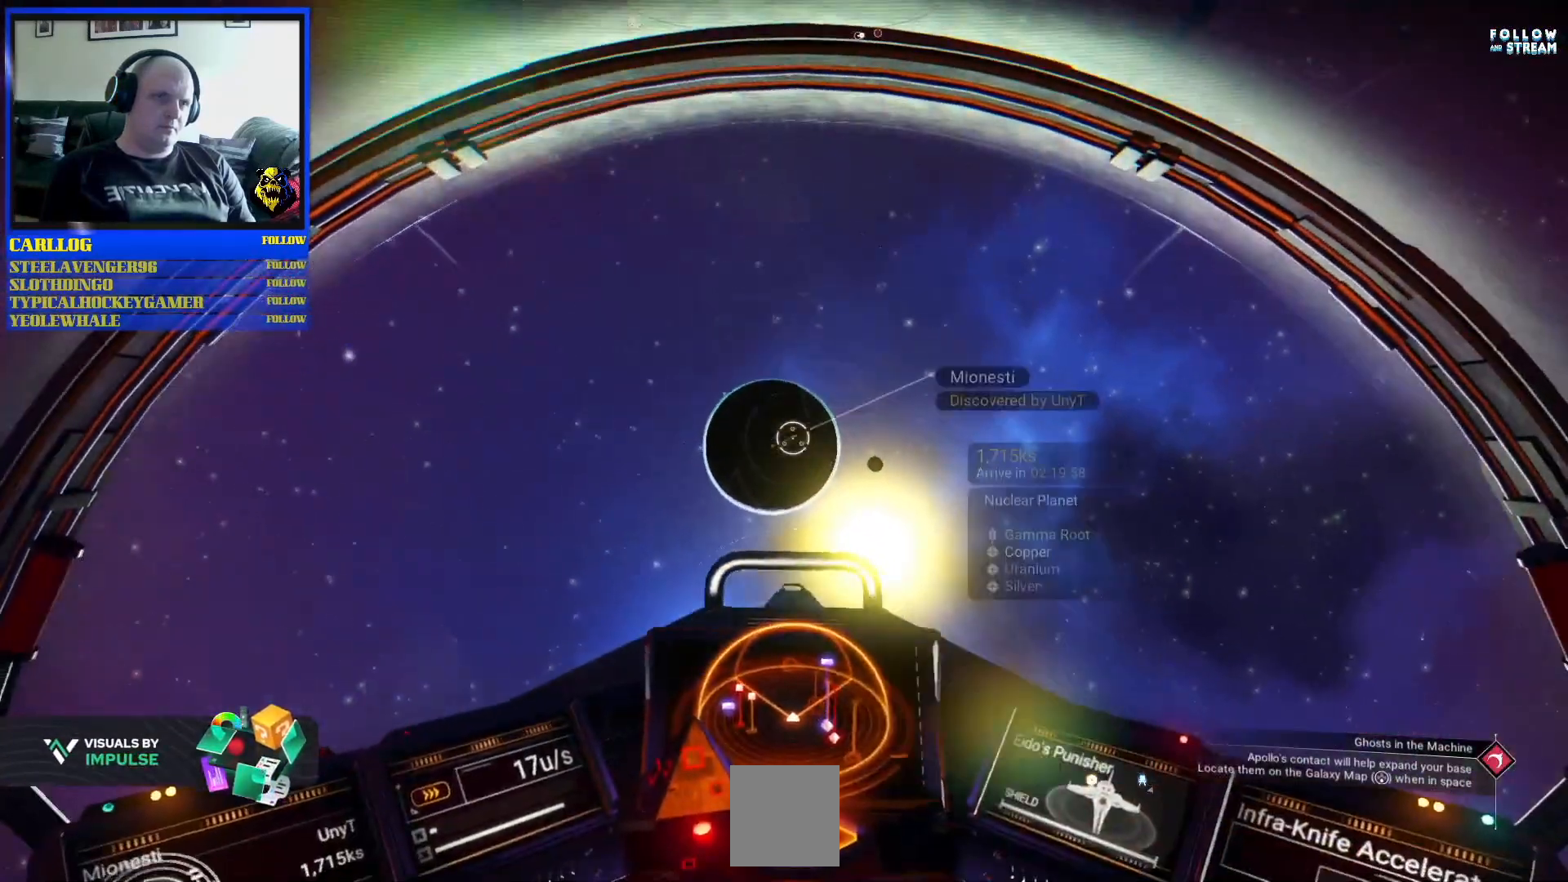
{"buttons": [], "left_stick": "center", "right_stick": "center", "events": [[17, "left_stick", "down-right"], [200, "left_stick", "center"]]}
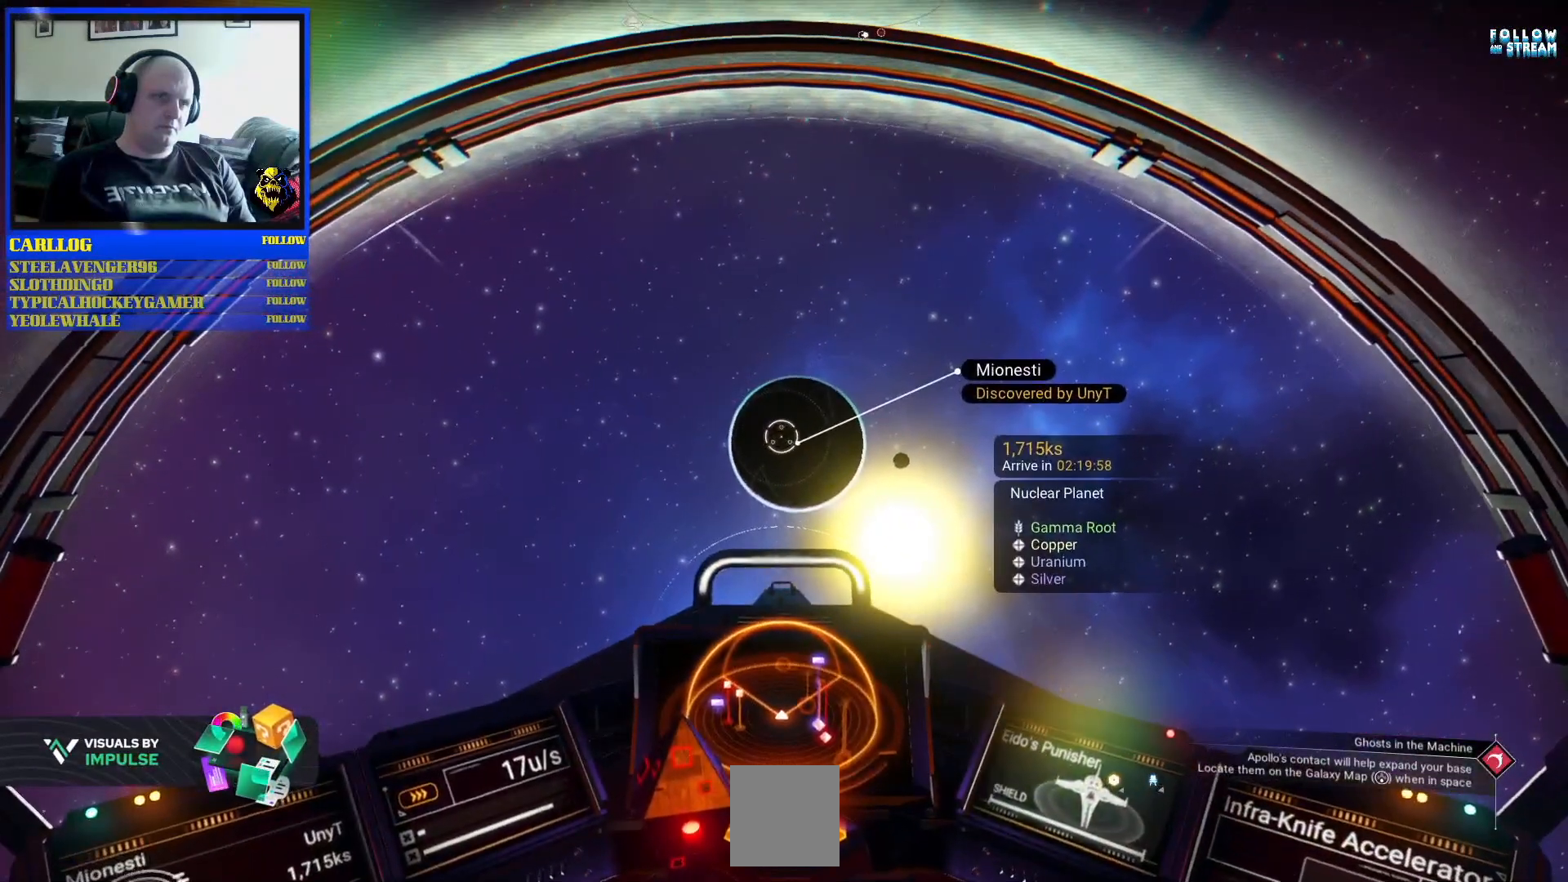
{"buttons": [], "left_stick": "up-left", "right_stick": "center", "events": [[117, "left_stick", "up-left"]]}
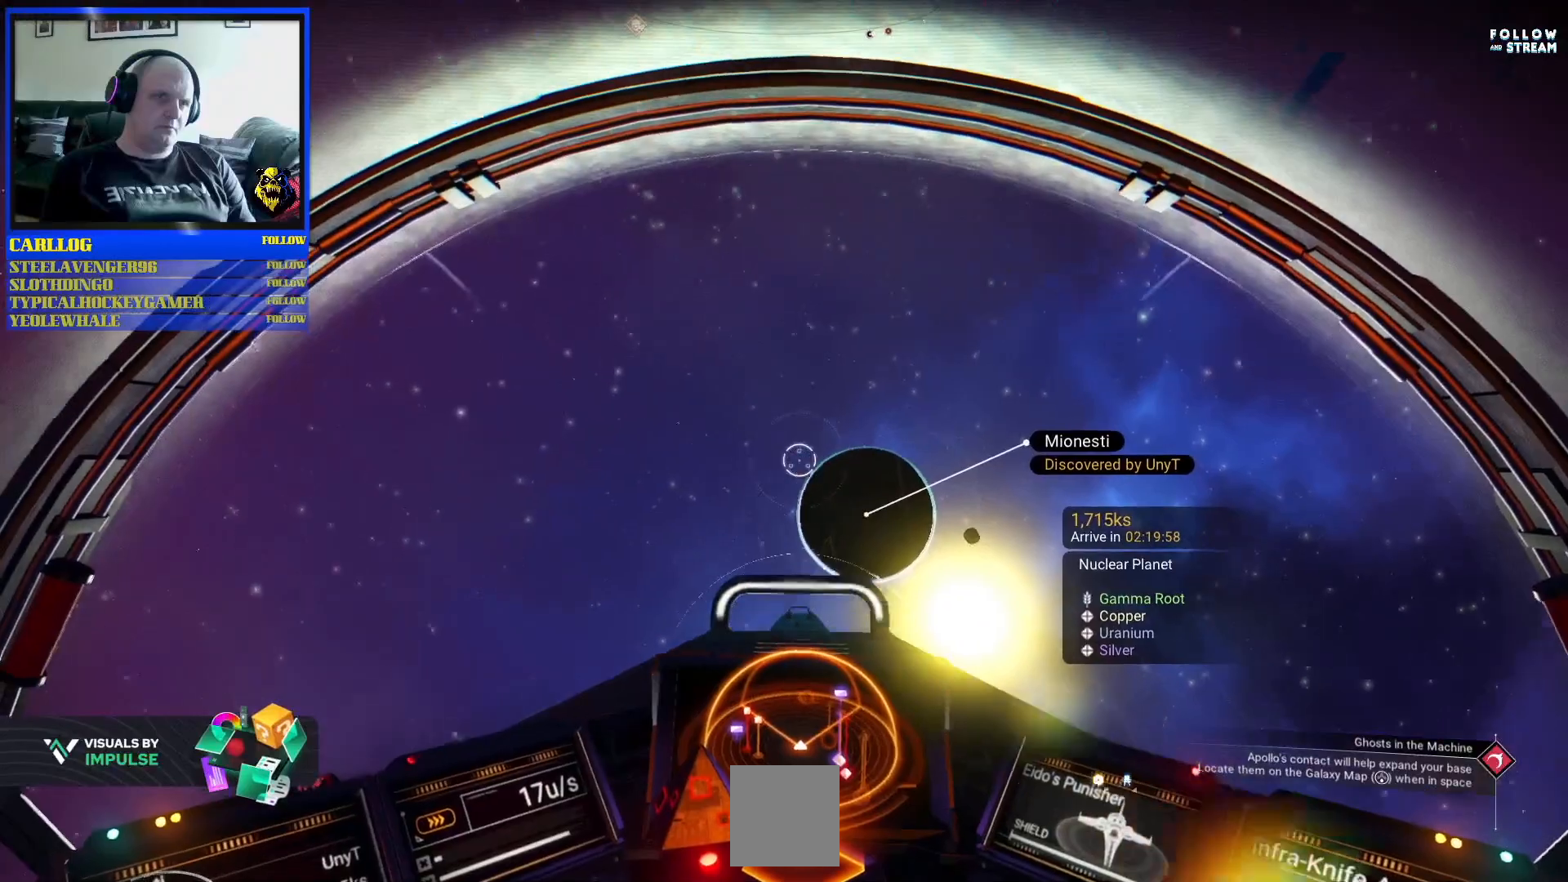
{"buttons": [], "left_stick": "up-left", "right_stick": "center", "events": []}
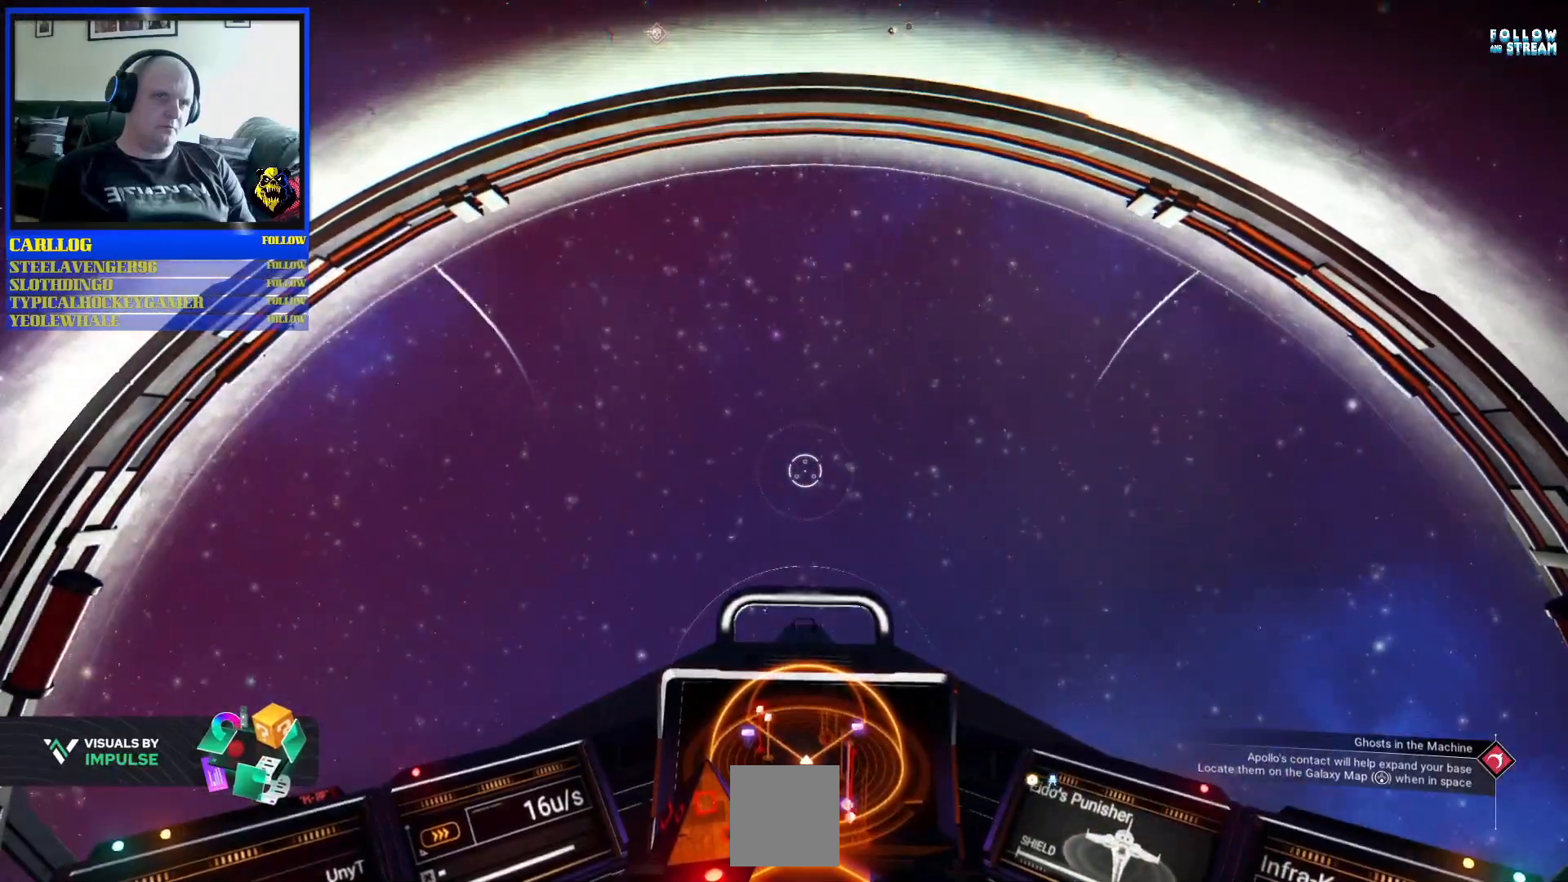
{"buttons": [], "left_stick": "up-left", "right_stick": "center", "events": []}
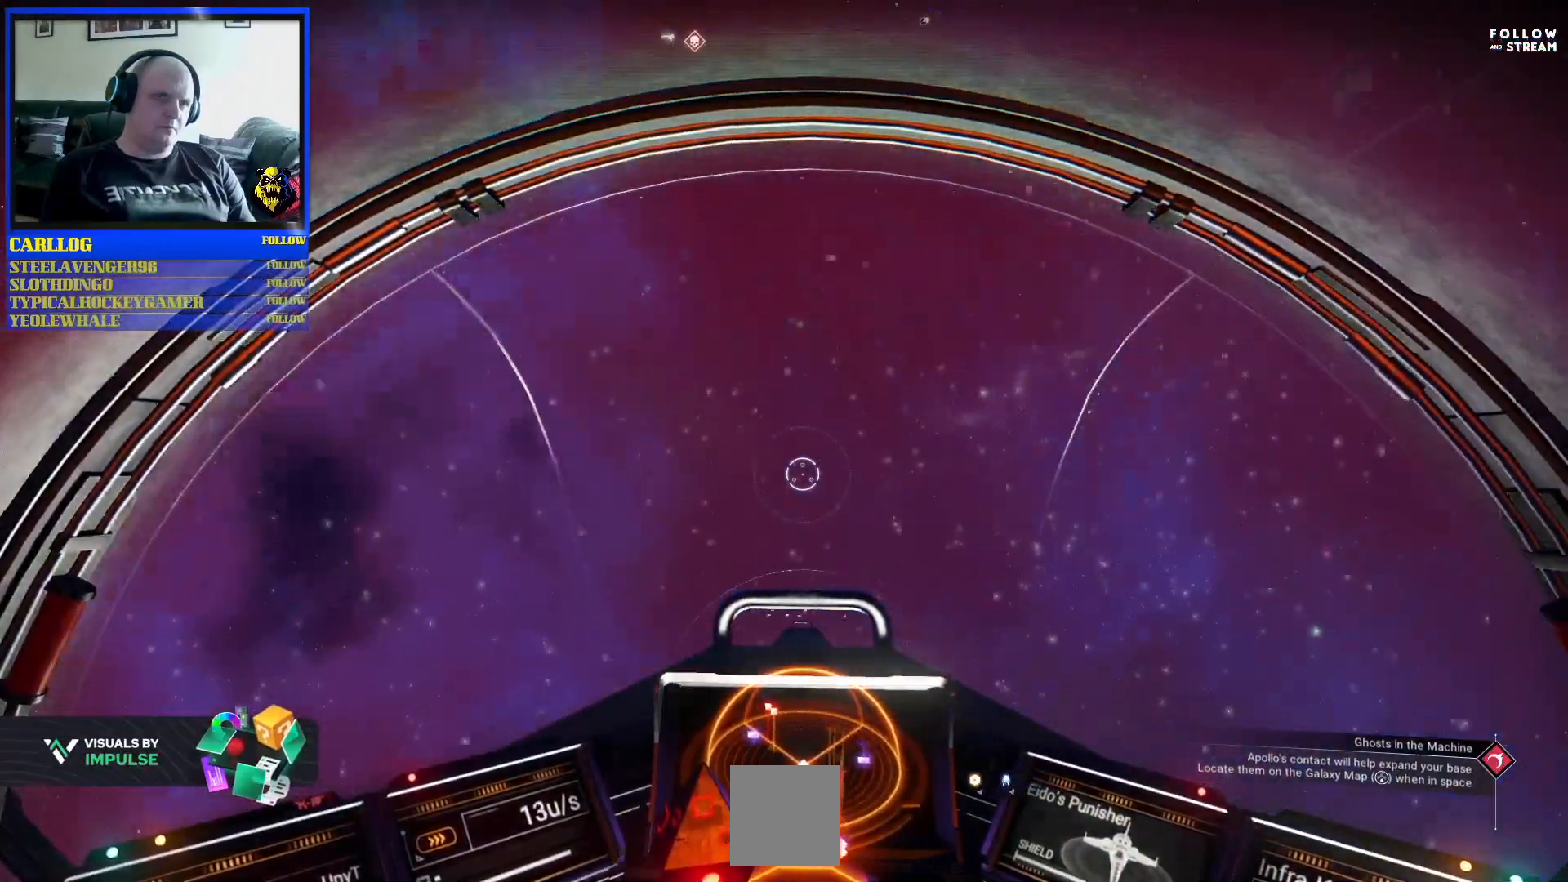
{"buttons": [], "left_stick": "up", "right_stick": "center", "events": [[83, "left_stick", "right"], [150, "left_stick", "center"], [483, "left_stick", "up"]]}
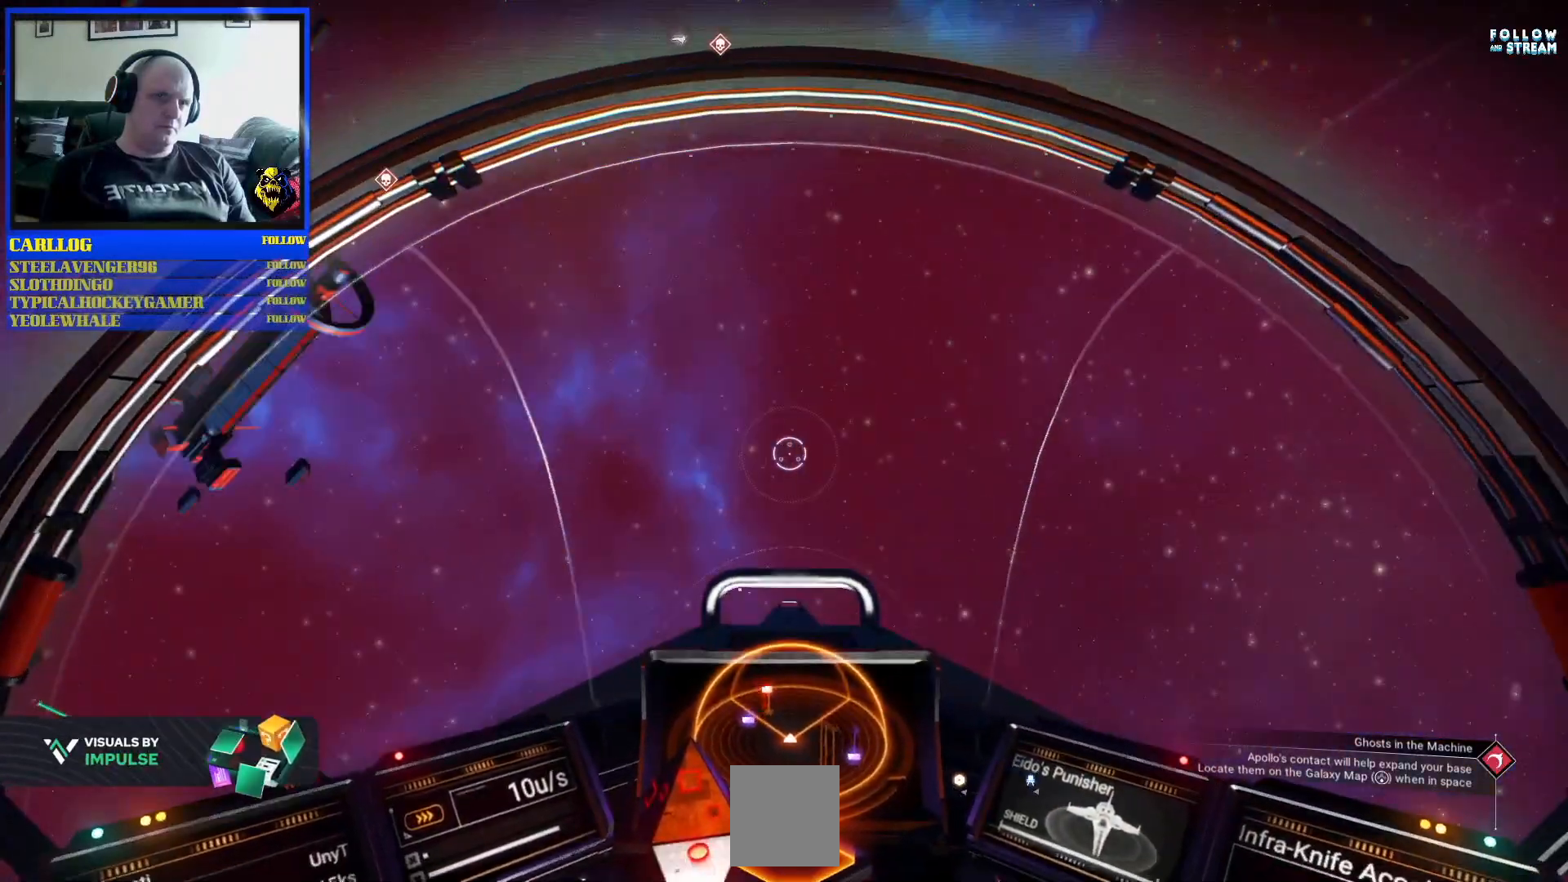
{"buttons": [], "left_stick": "center", "right_stick": "center", "events": [[50, "left_stick", "center"], [100, "left_stick", "left"], [417, "left_stick", "center"]]}
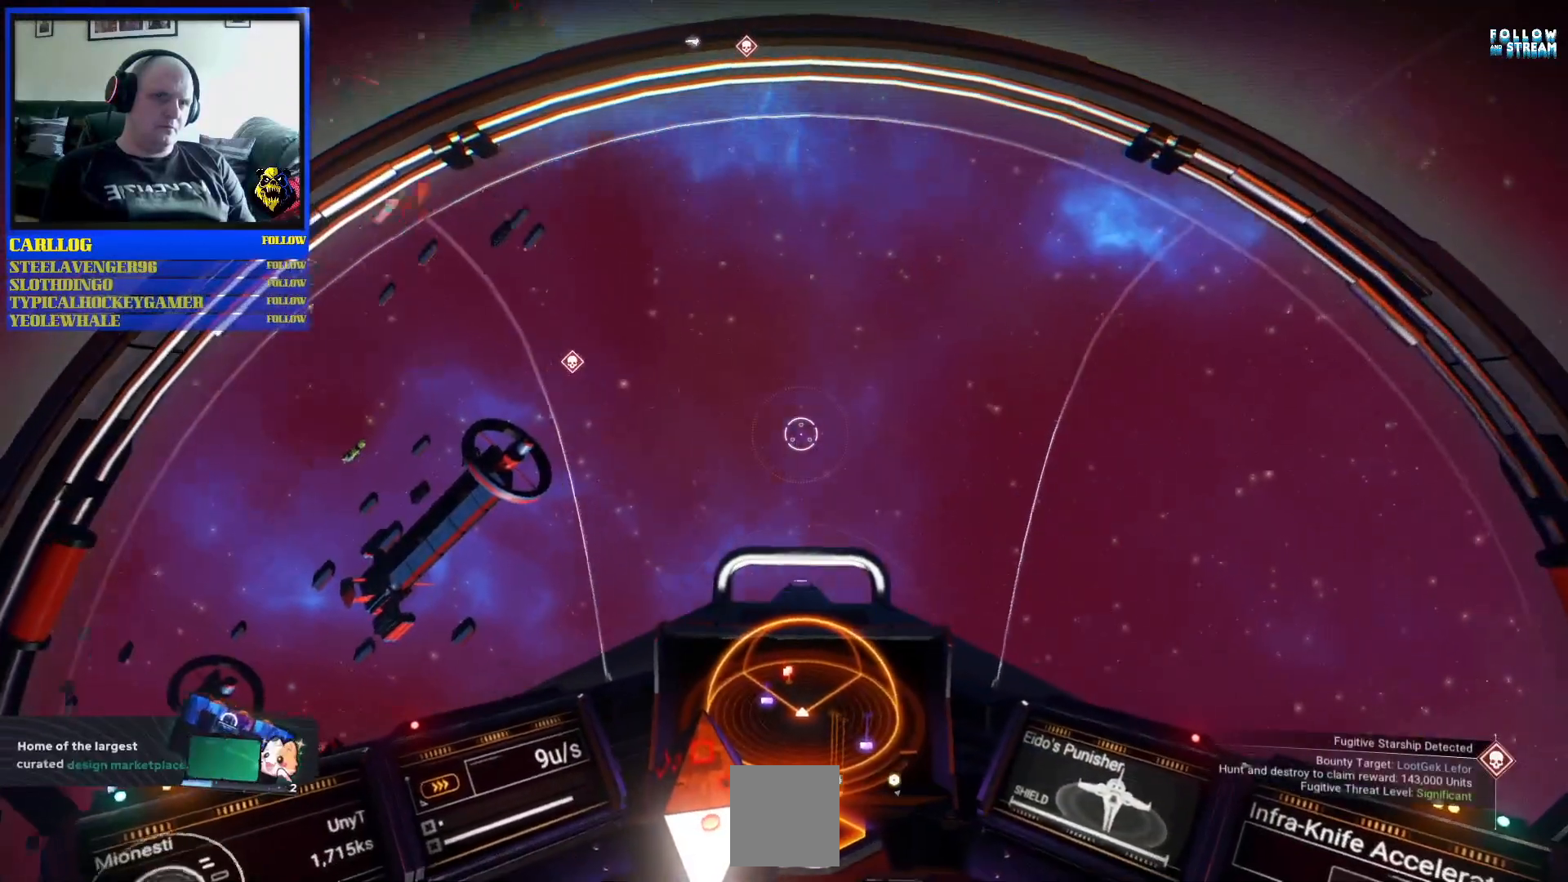
{"buttons": [], "left_stick": "left", "right_stick": "center", "events": [[217, "left_stick", "left"]]}
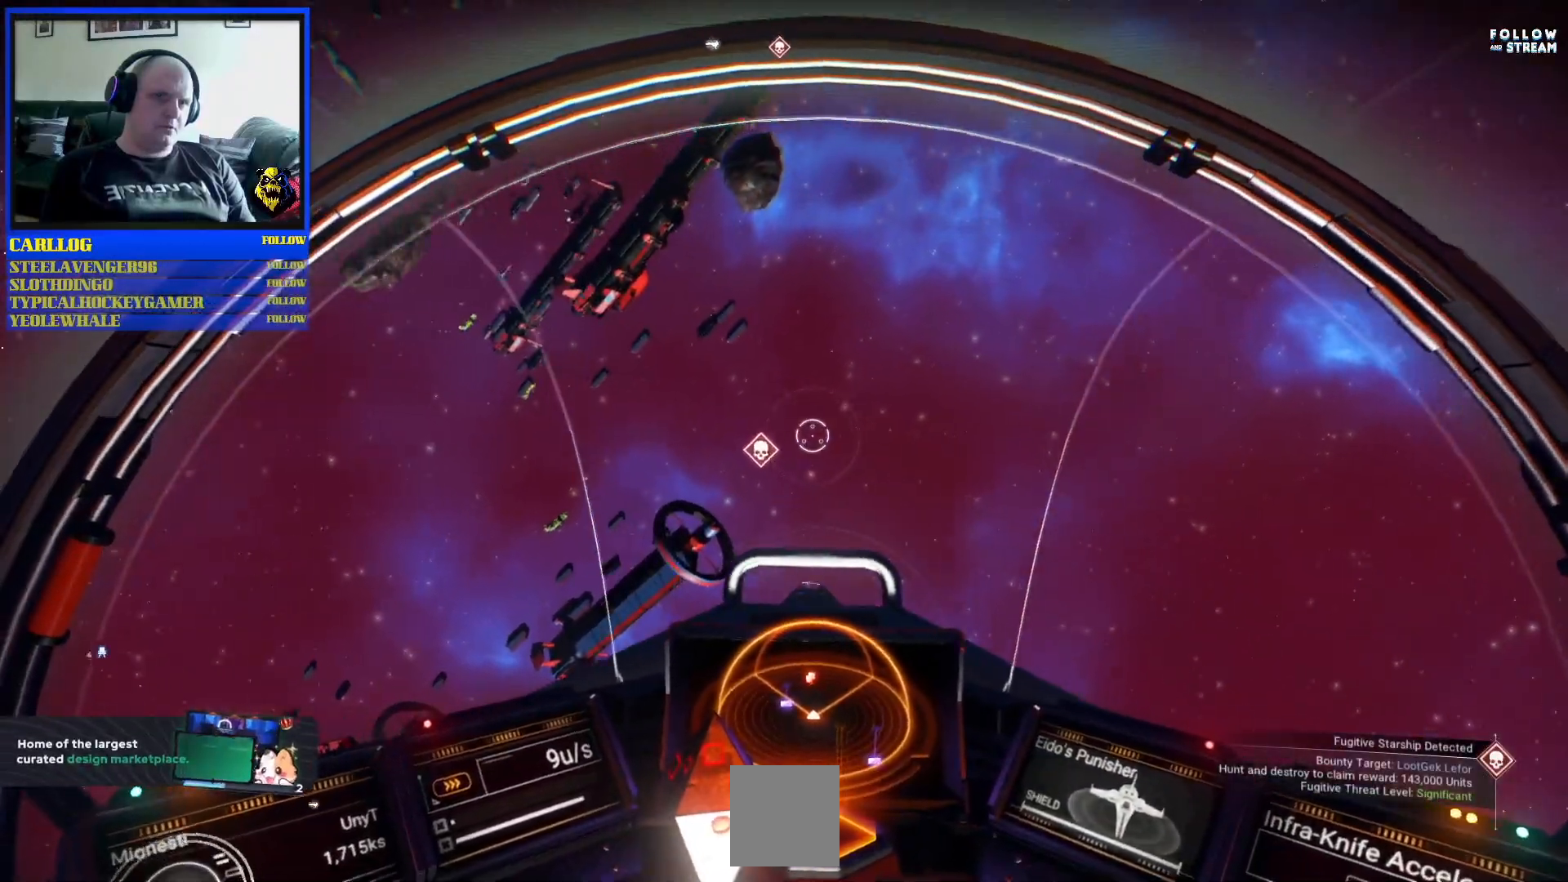
{"buttons": [], "left_stick": "up", "right_stick": "center", "events": [[100, "left_stick", "up-left"], [333, "left_stick", "up"]]}
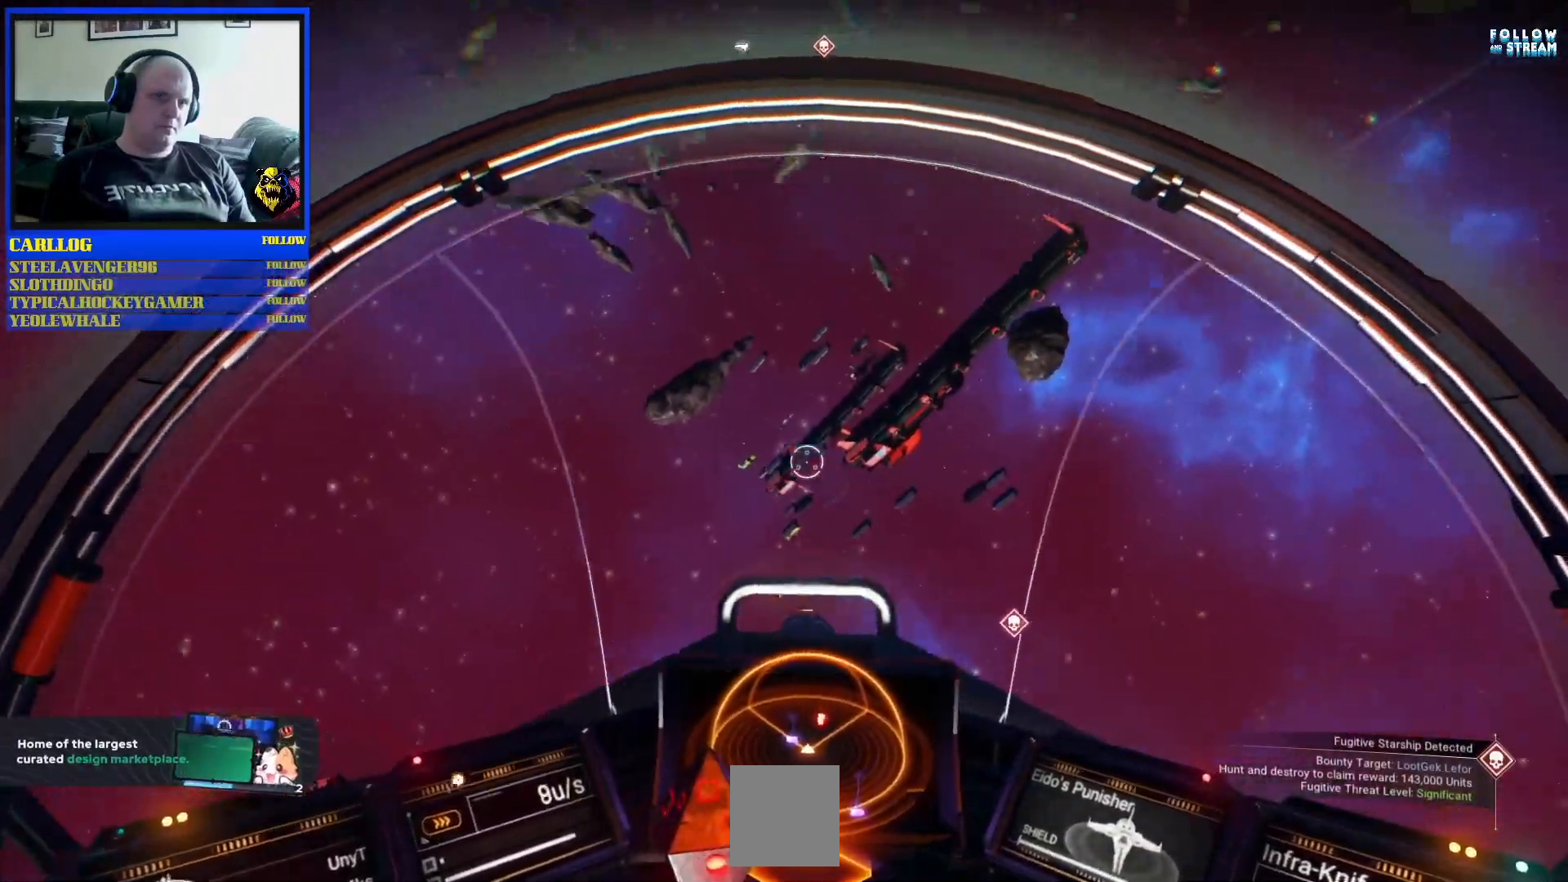
{"buttons": [], "left_stick": "up", "right_stick": "center", "events": []}
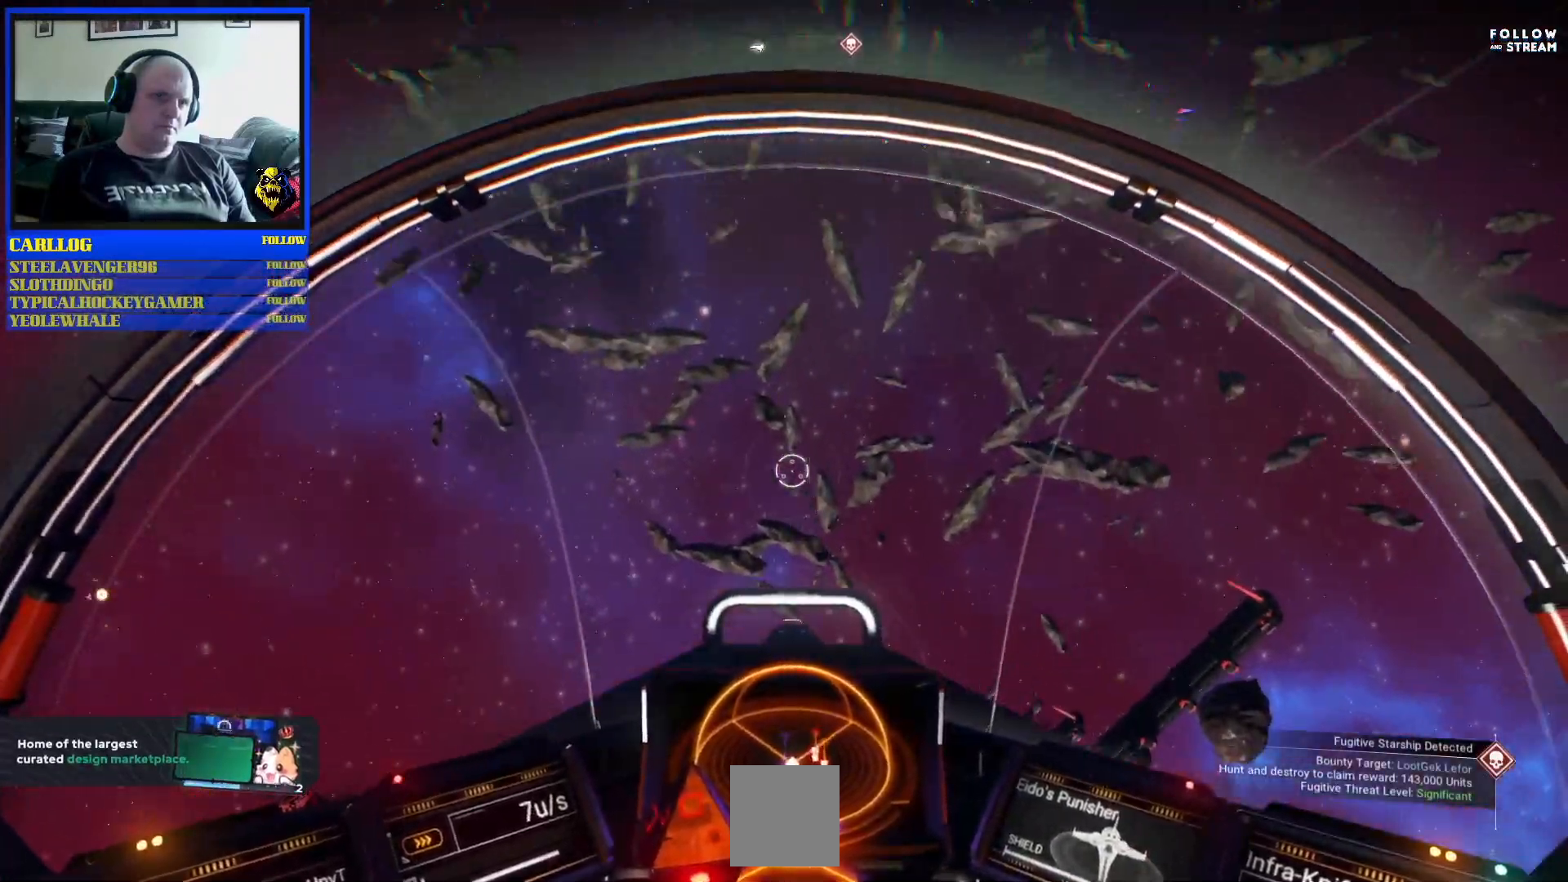
{"buttons": [], "left_stick": "right", "right_stick": "center", "events": [[450, "left_stick", "right"]]}
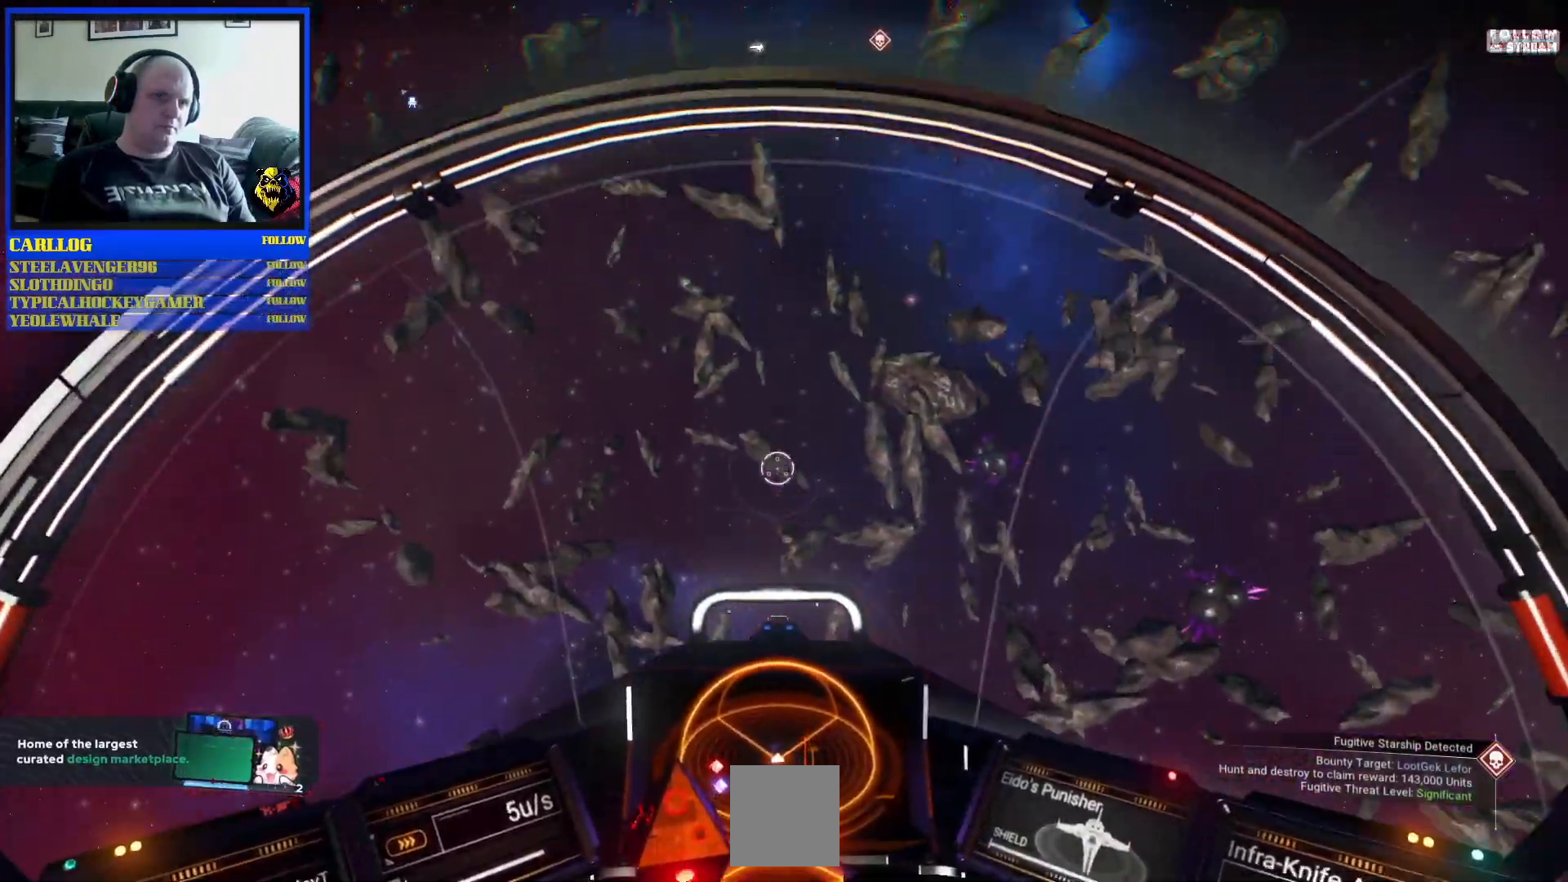
{"buttons": [], "left_stick": "down-right", "right_stick": "center", "events": [[33, "left_stick", "down-right"]]}
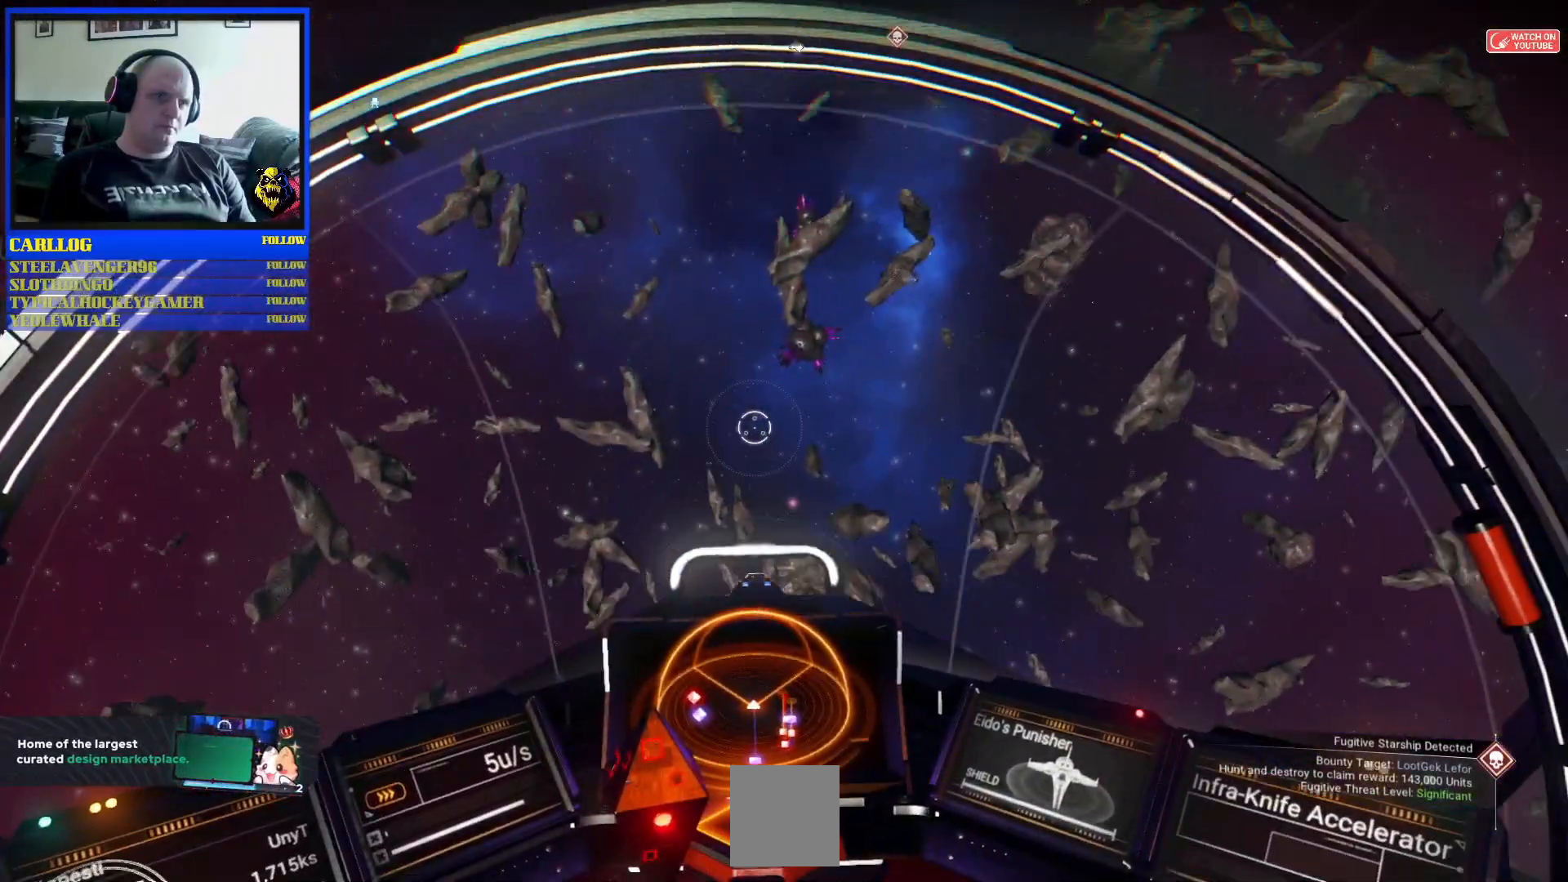
{"buttons": [], "left_stick": "down-right", "right_stick": "center", "events": []}
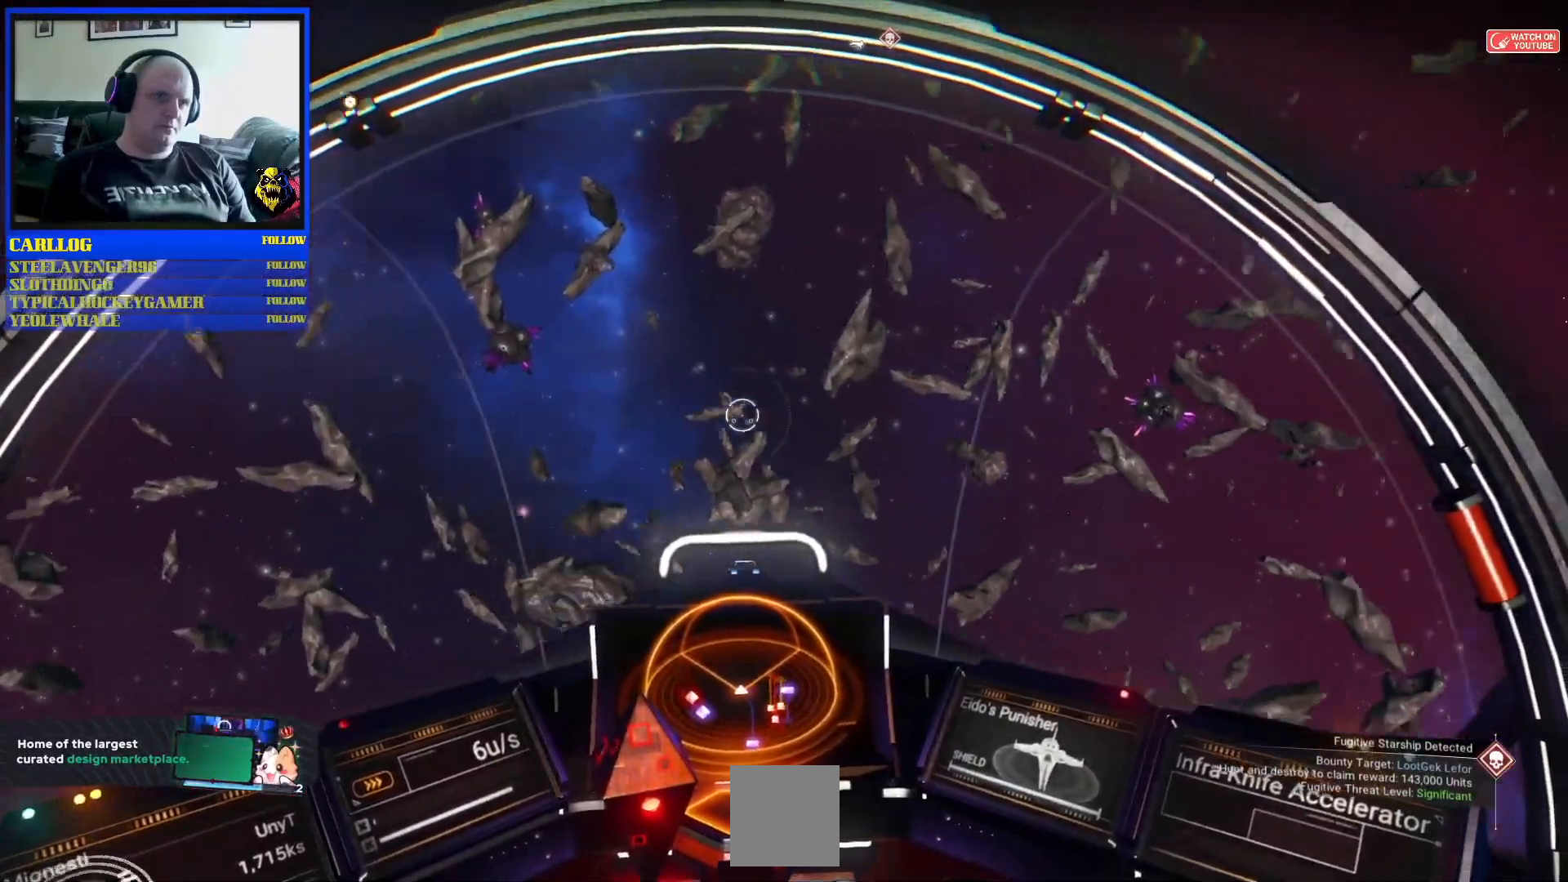
{"buttons": [], "left_stick": "right", "right_stick": "center", "events": [[233, "left_stick", "right"]]}
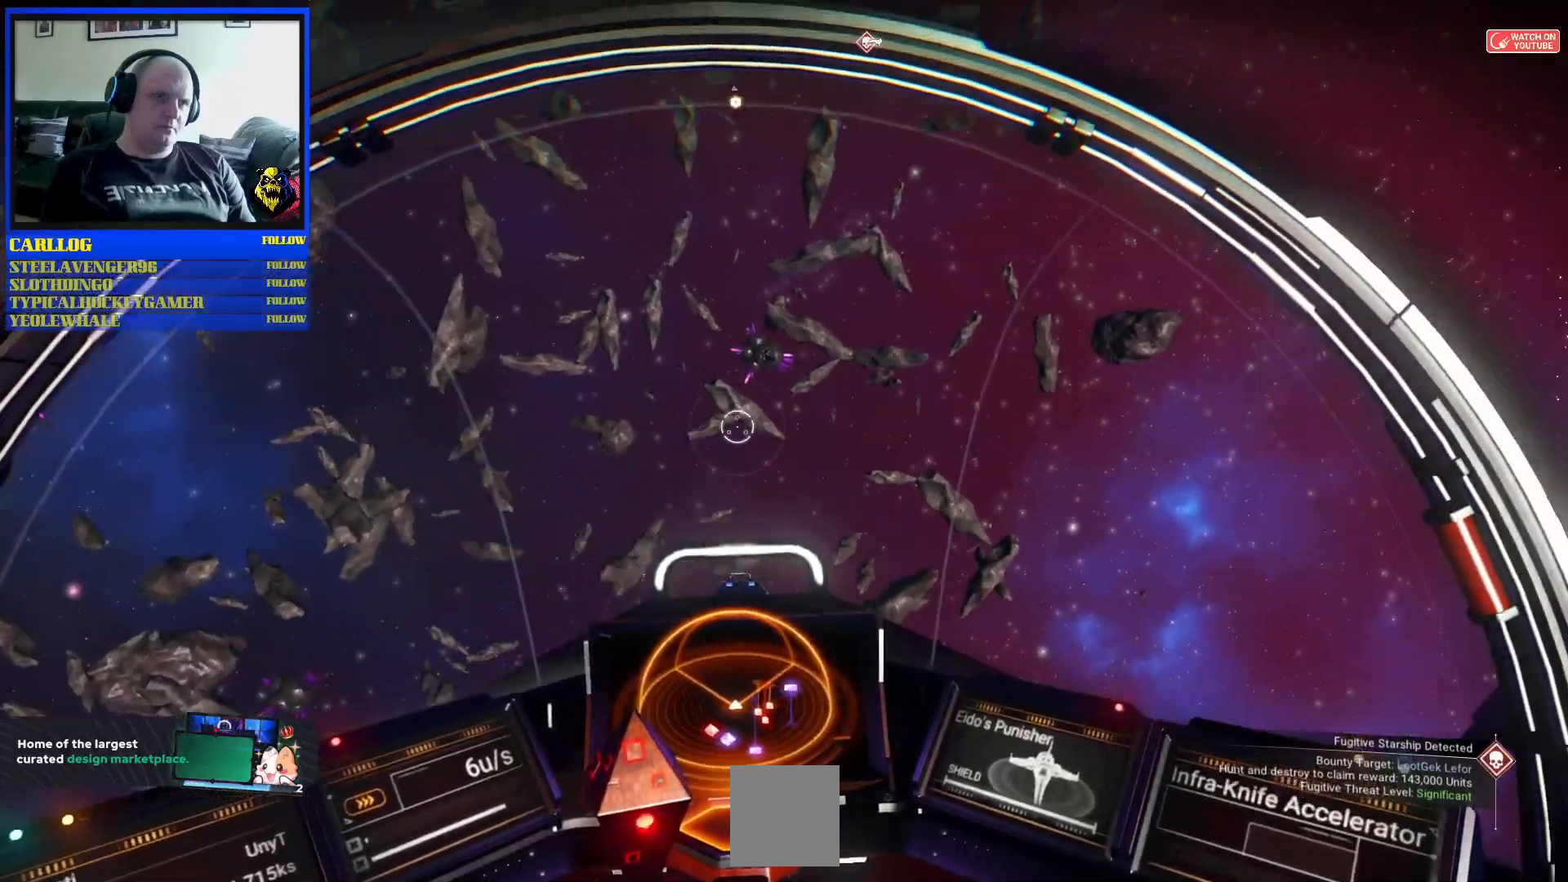
{"buttons": [], "left_stick": "up-right", "right_stick": "center", "events": [[167, "left_stick", "up-right"]]}
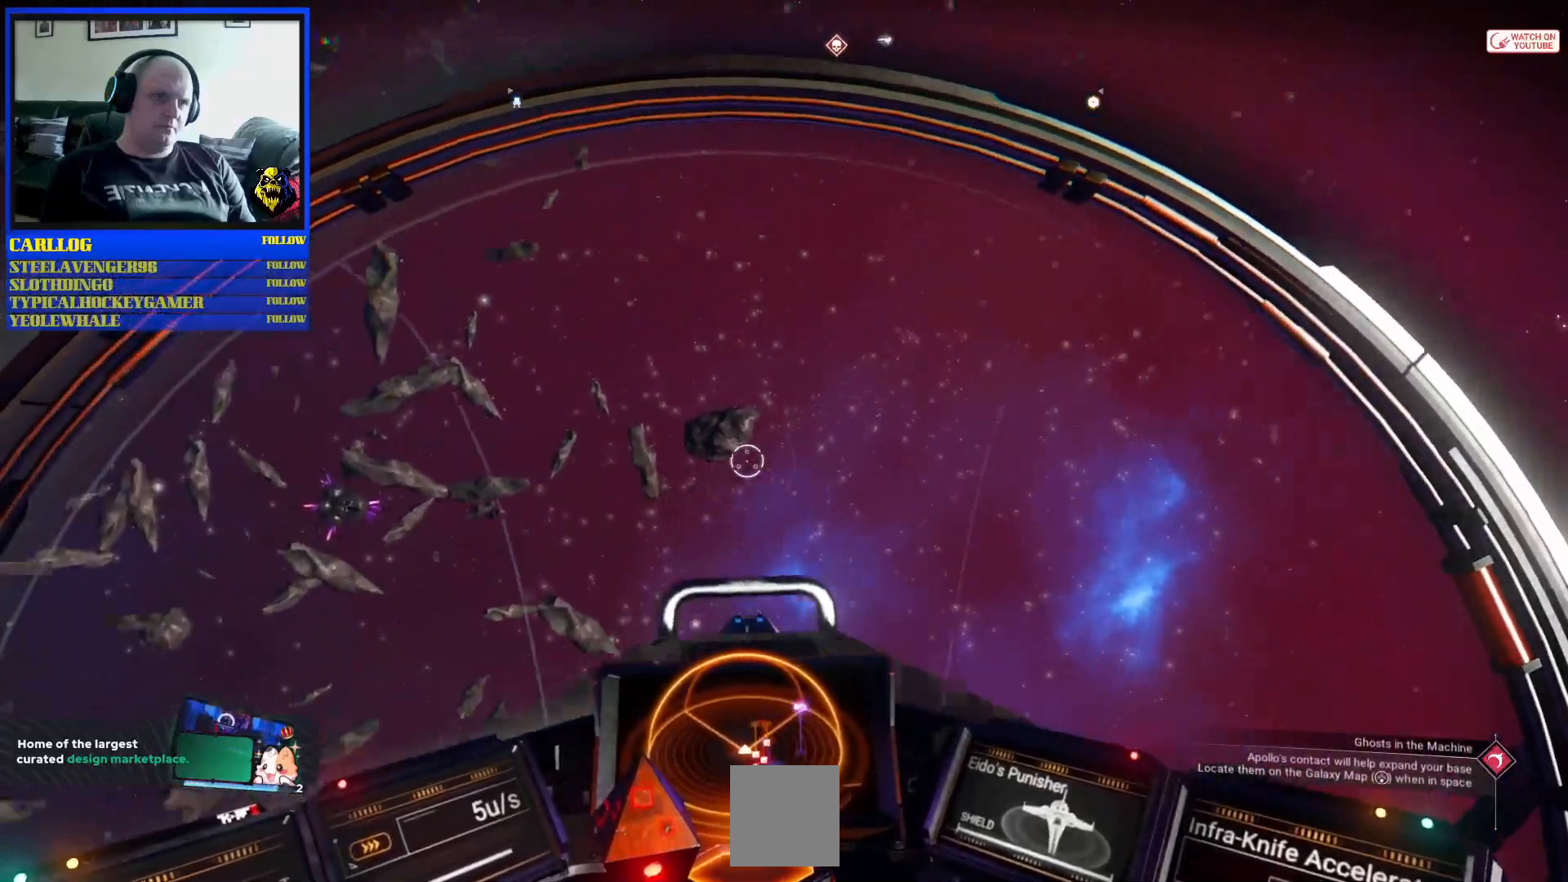
{"buttons": [], "left_stick": "up-right", "right_stick": "center", "events": []}
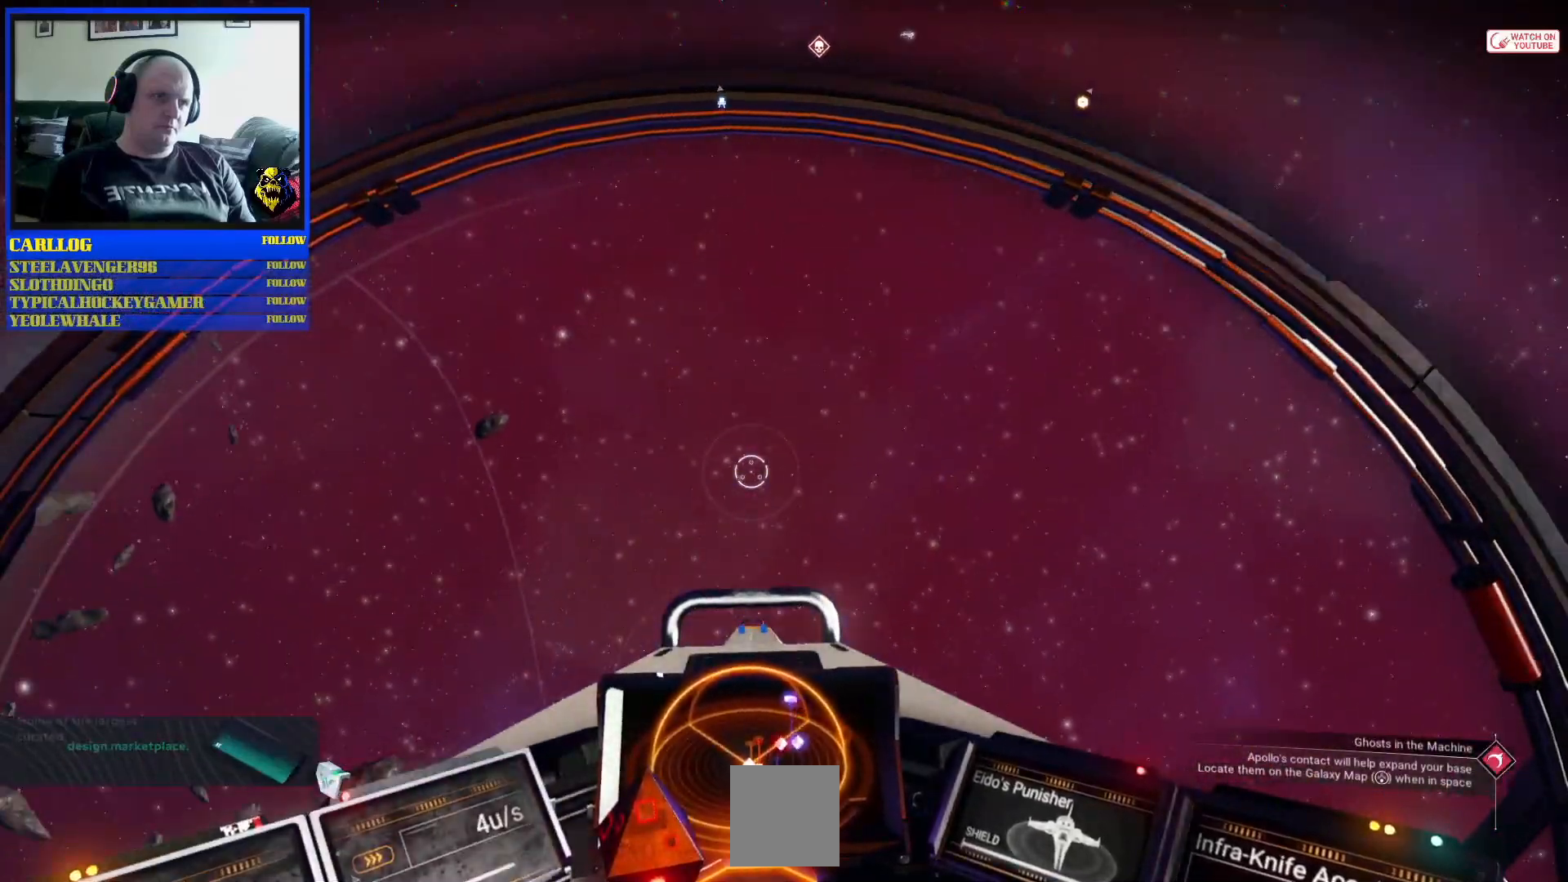
{"buttons": [], "left_stick": "right", "right_stick": "center", "events": [[433, "left_stick", "right"]]}
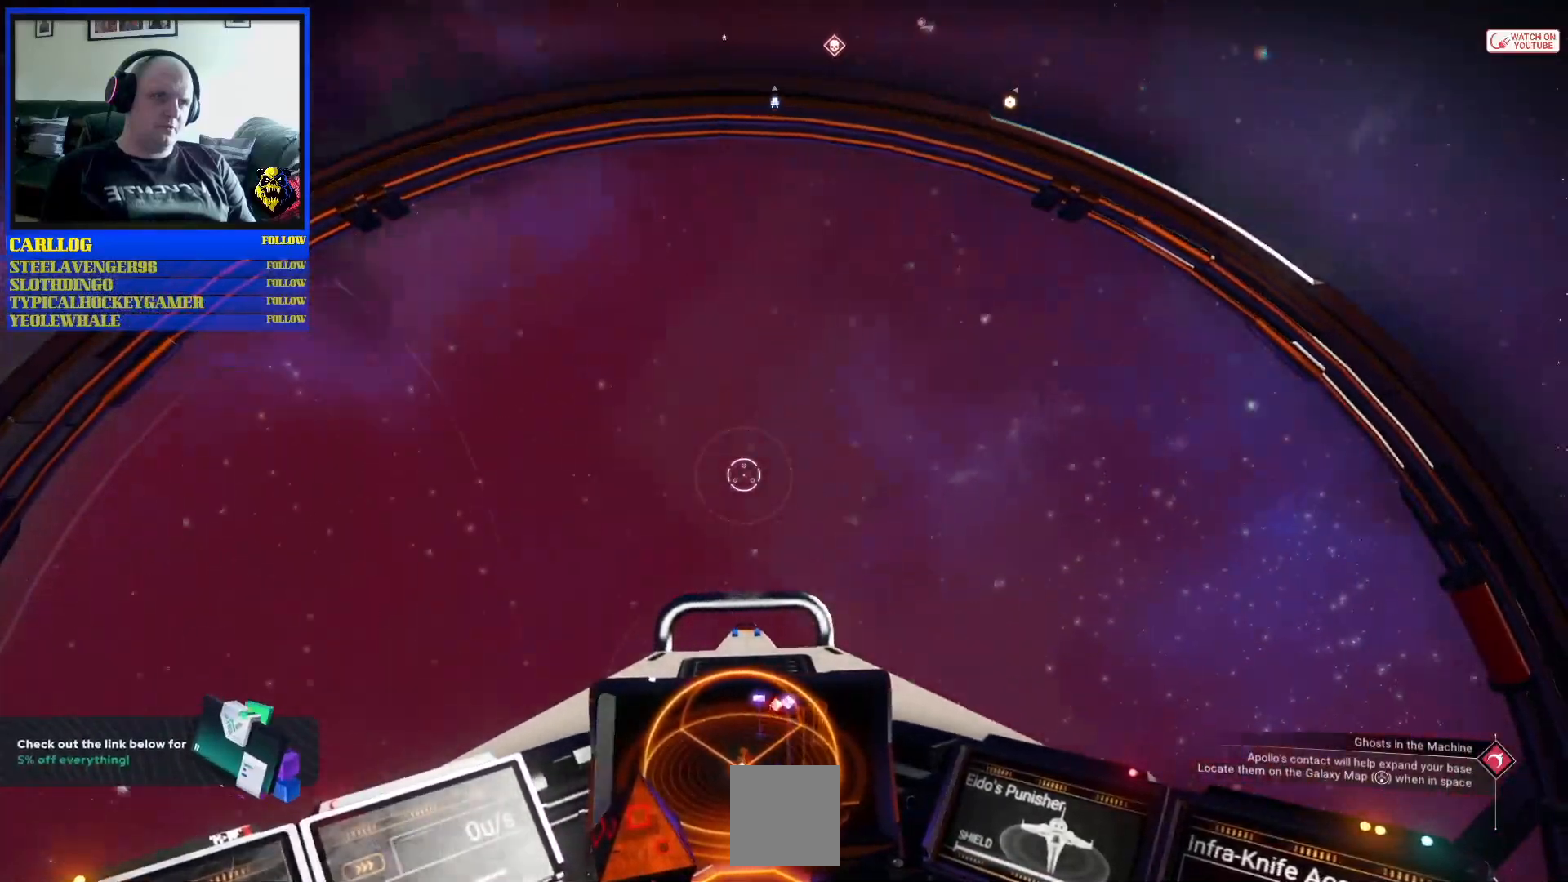
{"buttons": [], "left_stick": "up", "right_stick": "center", "events": [[200, "left_stick", "up-right"], [333, "left_stick", "up"]]}
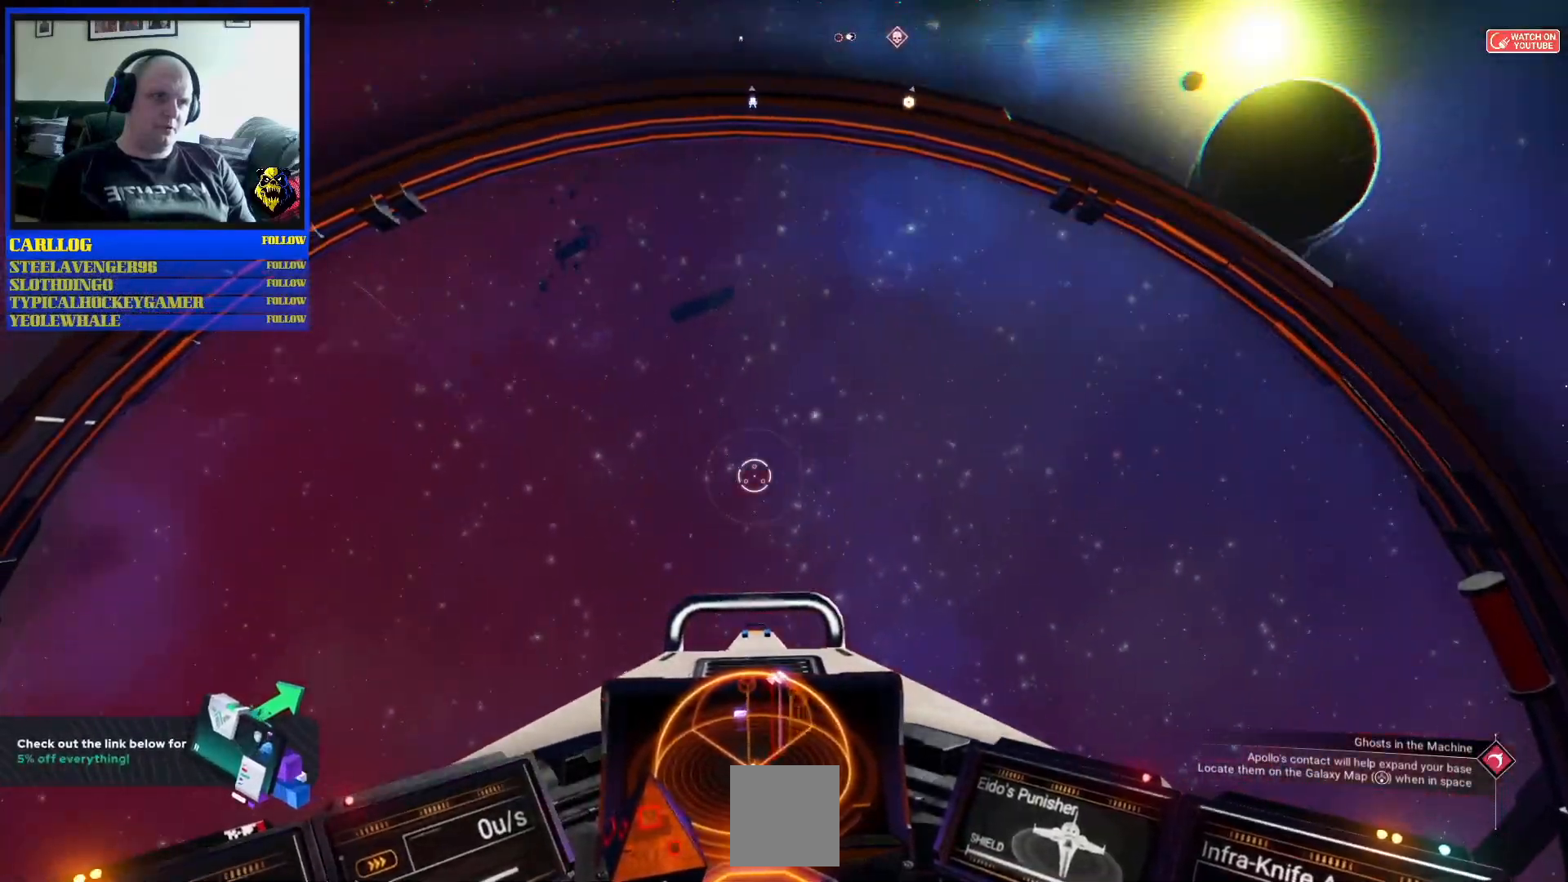
{"buttons": [], "left_stick": "down-right", "right_stick": "center", "events": [[200, "left_stick", "right"], [250, "left_stick", "down-right"]]}
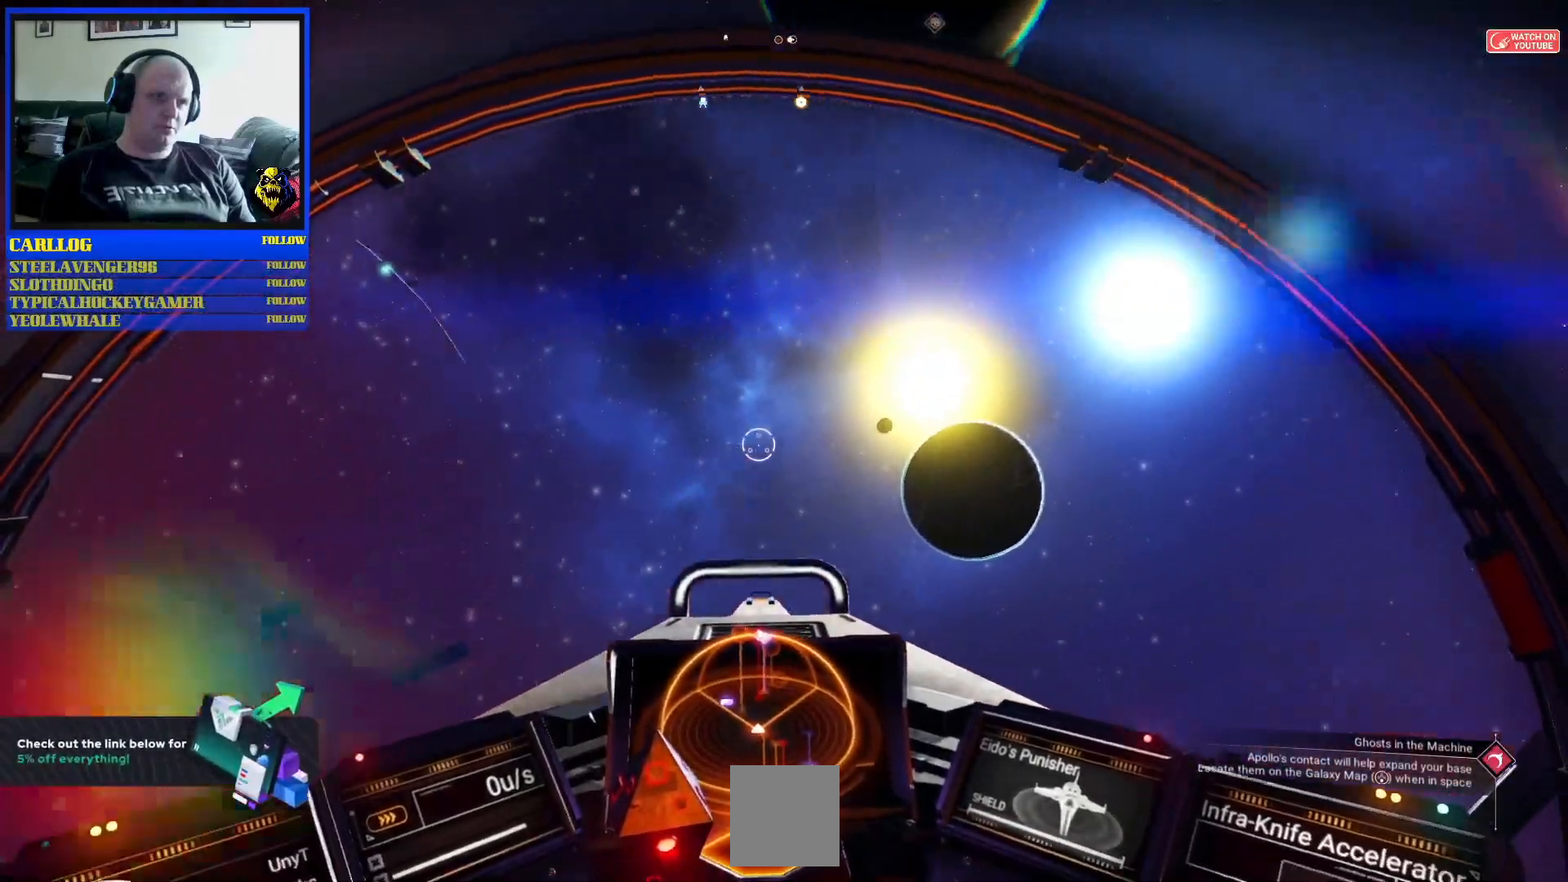
{"buttons": [], "left_stick": "down-left", "right_stick": "center", "events": [[33, "left_stick", "down"], [150, "left_stick", "down-left"]]}
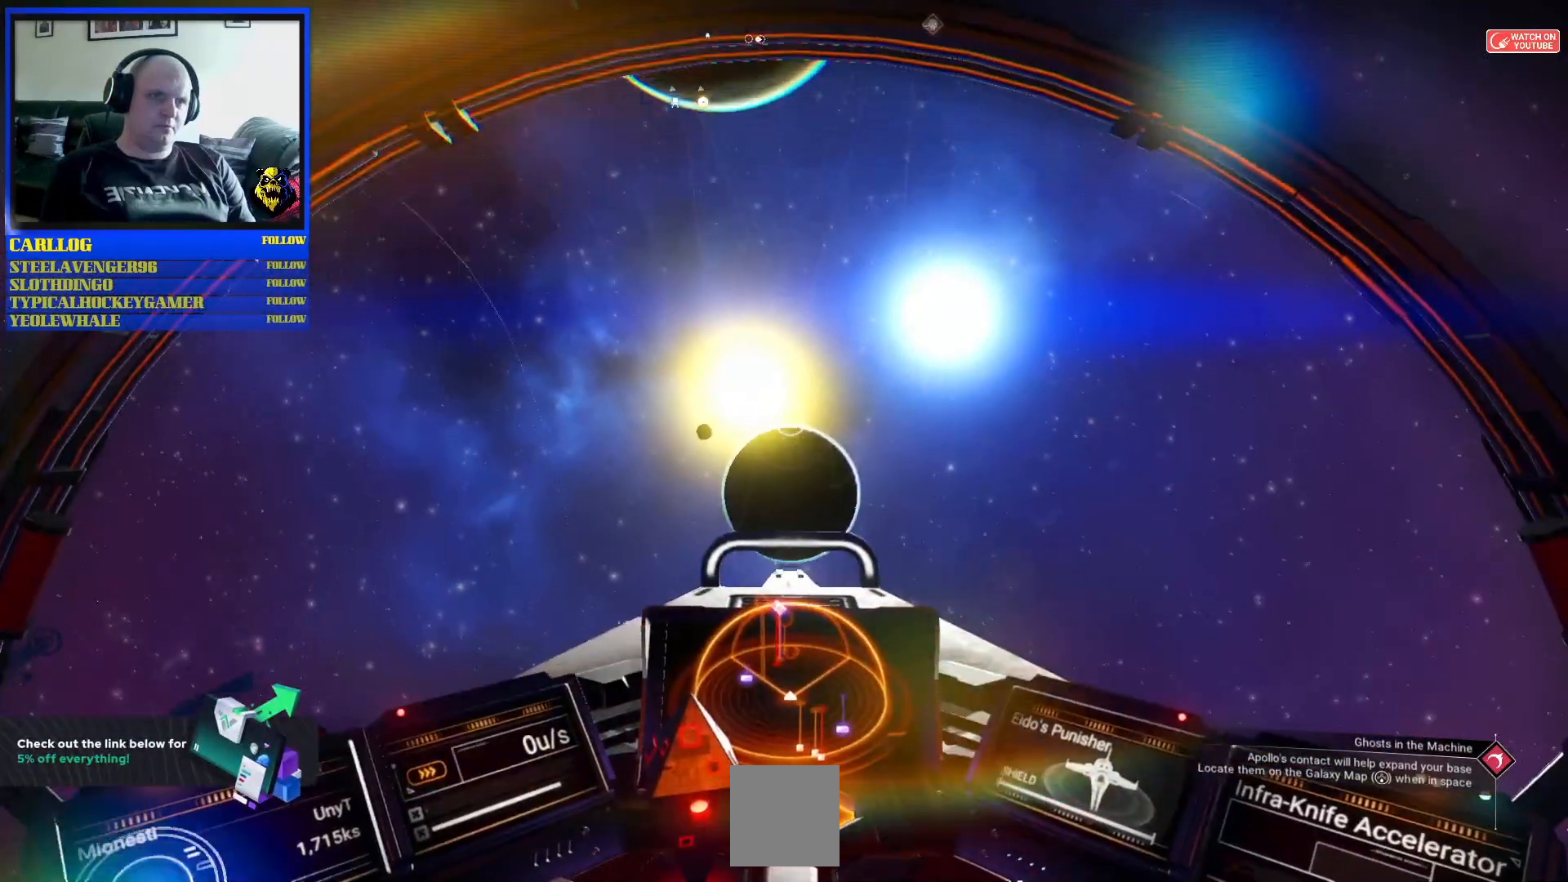
{"buttons": [], "left_stick": "up-right", "right_stick": "center", "events": [[183, "left_stick", "up-left"], [417, "left_stick", "up-right"]]}
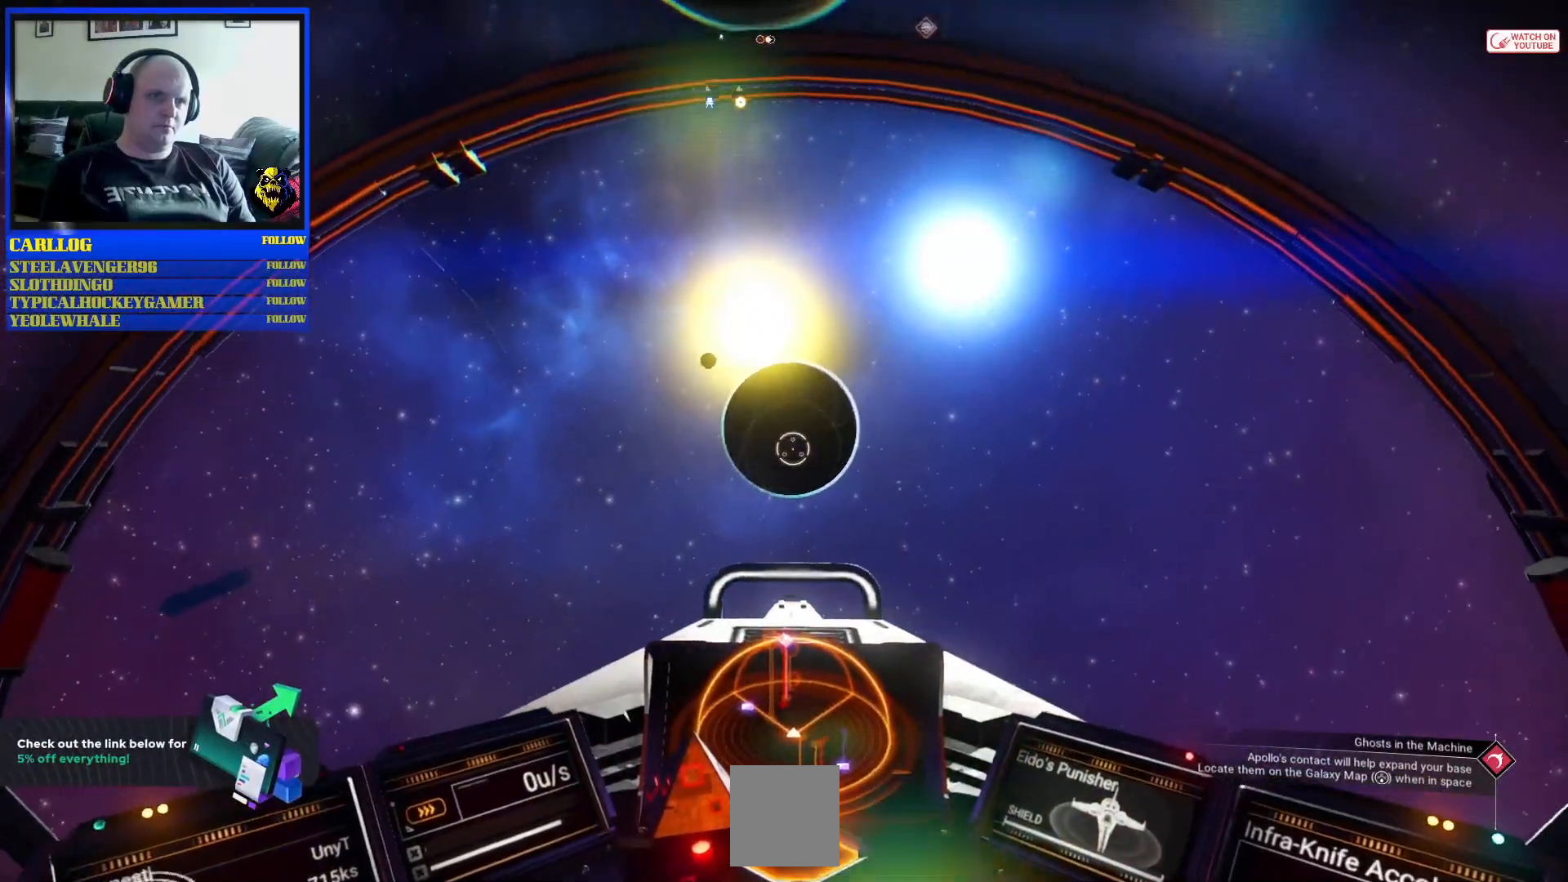
{"buttons": [], "left_stick": "center", "right_stick": "center", "events": [[67, "left_stick", "center"]]}
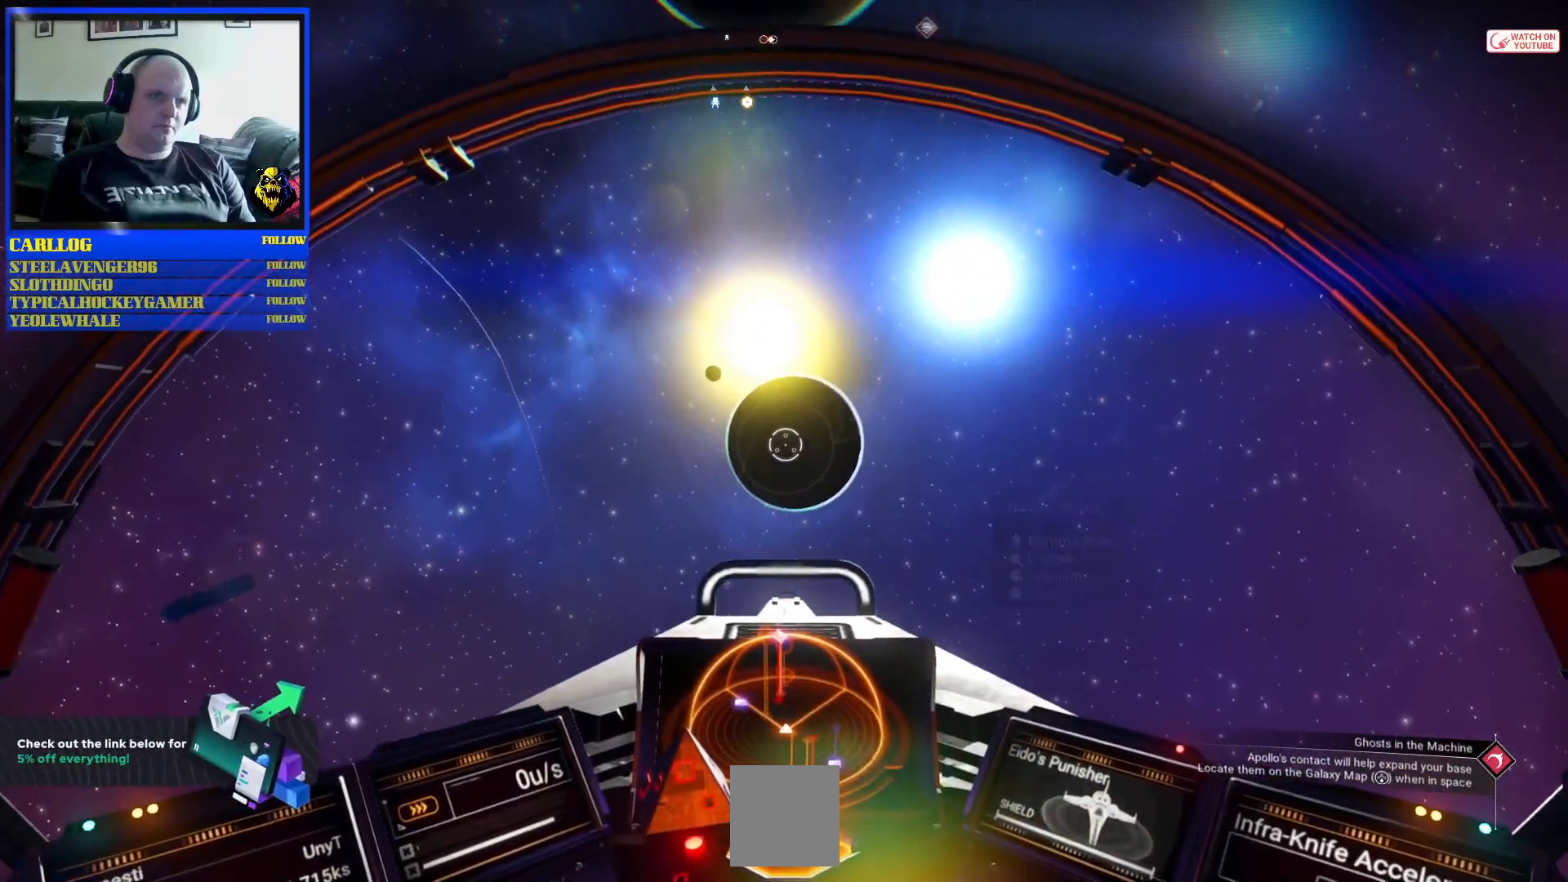
{"buttons": [], "left_stick": "center", "right_stick": "center", "events": [[383, "left_stick", "down-right"], [483, "left_stick", "center"]]}
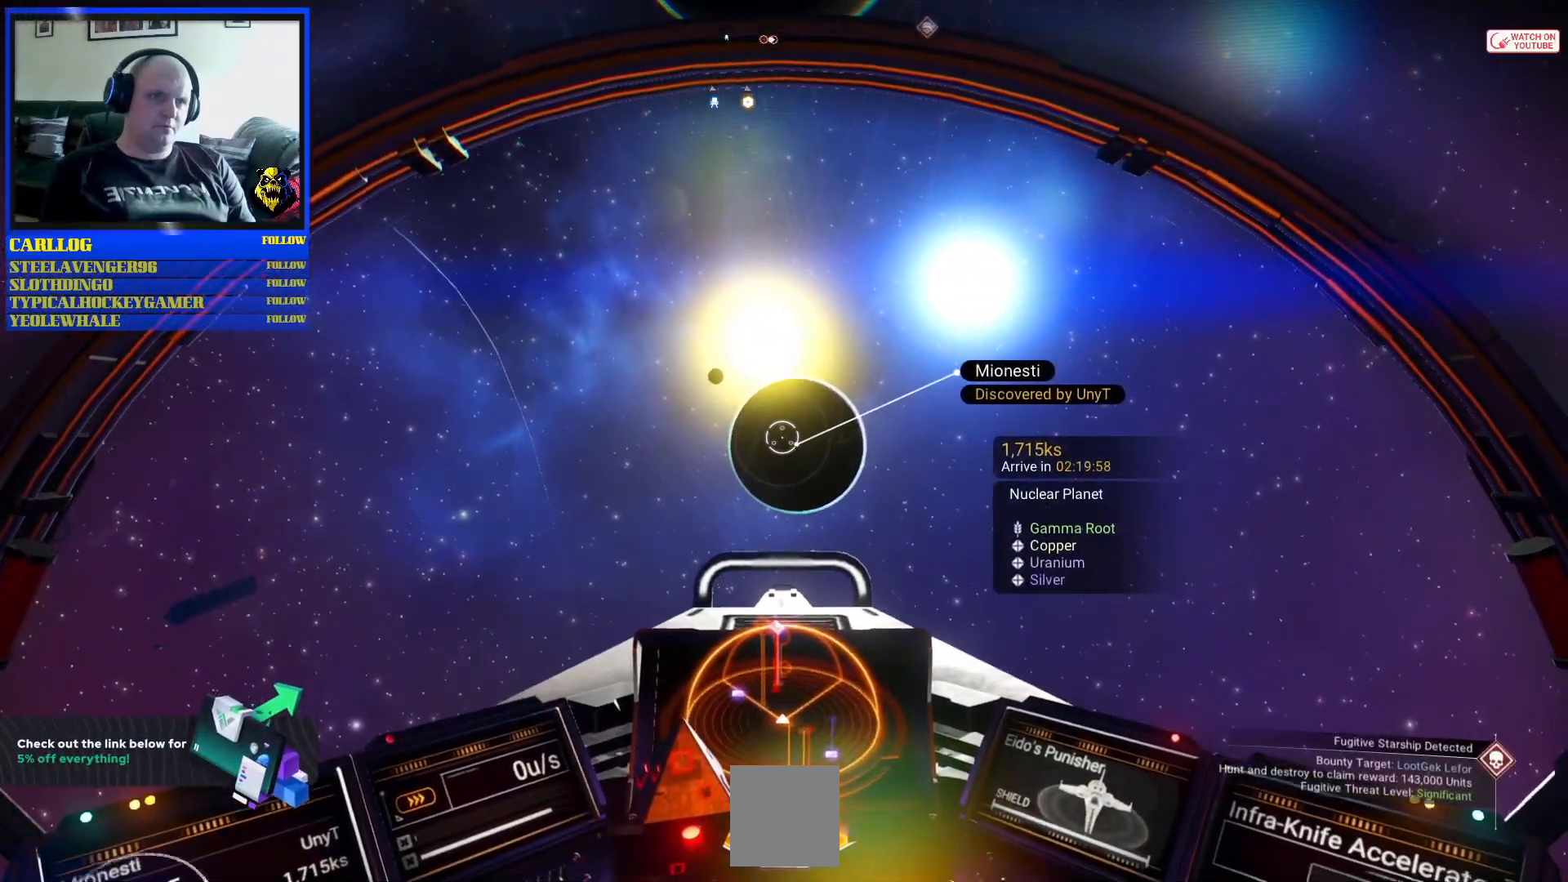
{"buttons": [], "left_stick": "up", "right_stick": "center", "events": [[50, "left_stick", "up"]]}
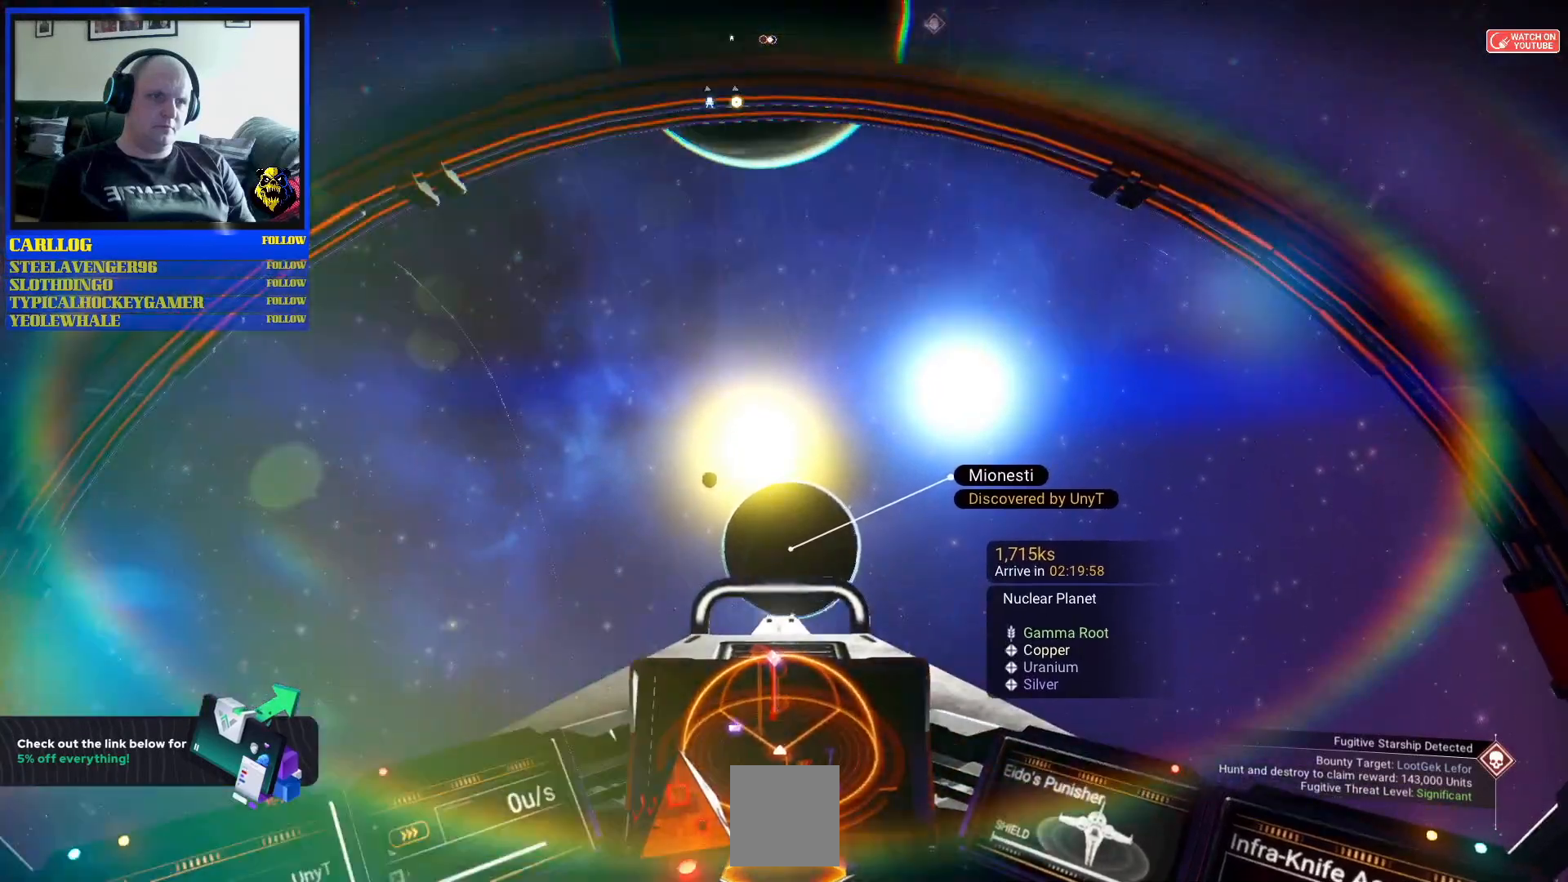
{"buttons": [], "left_stick": "down-right", "right_stick": "center", "events": [[33, "left_stick", "down"], [83, "left_stick", "down-left"], [500, "left_stick", "down-right"]]}
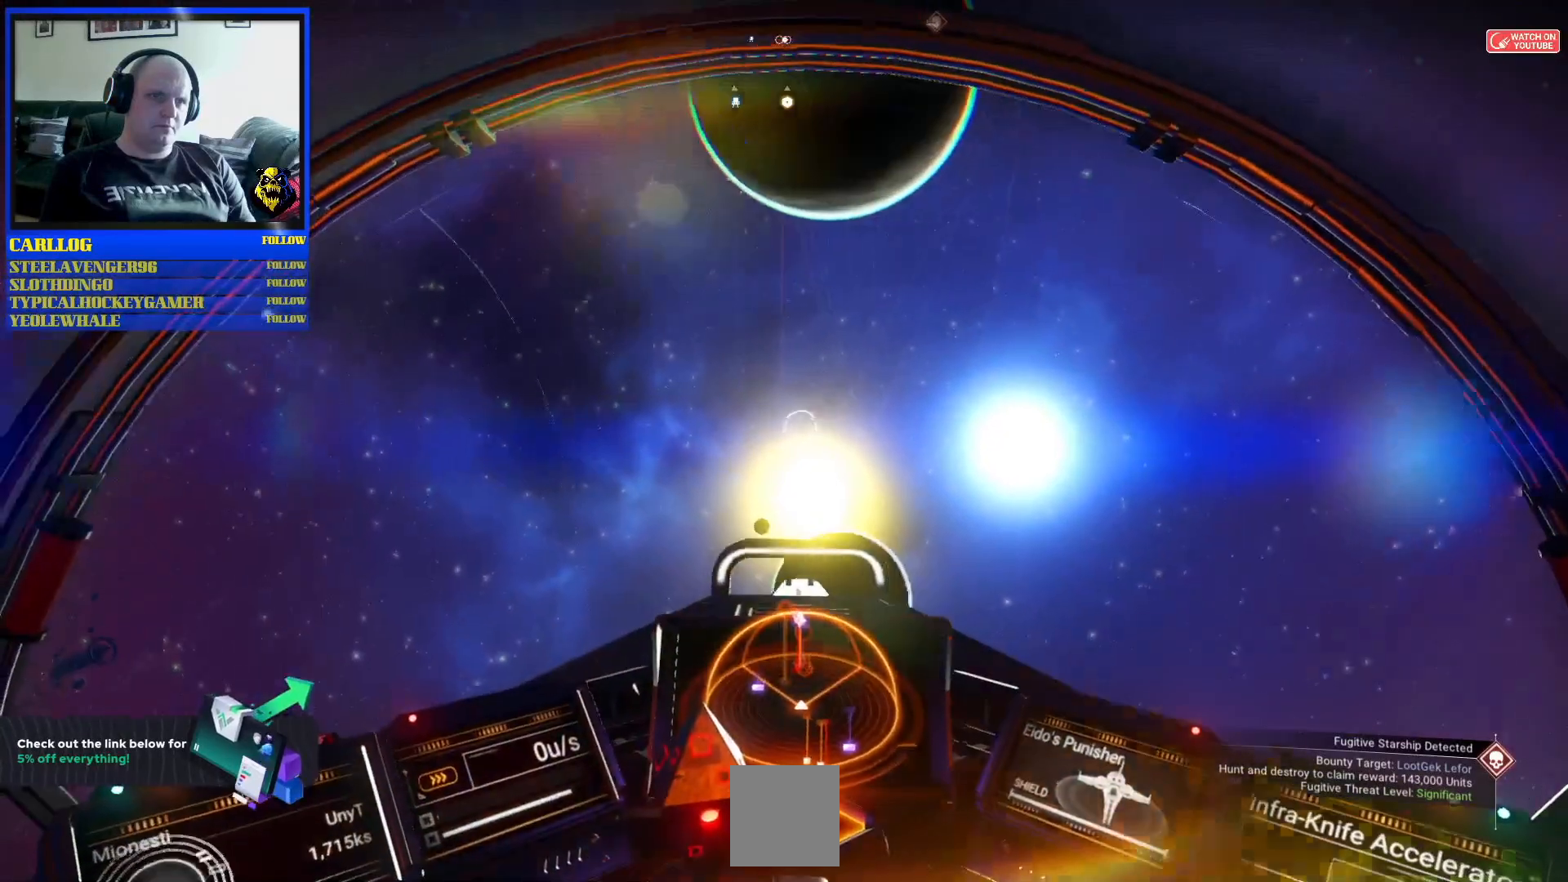
{"buttons": [], "left_stick": "up", "right_stick": "center", "events": [[367, "left_stick", "center"], [450, "left_stick", "up"]]}
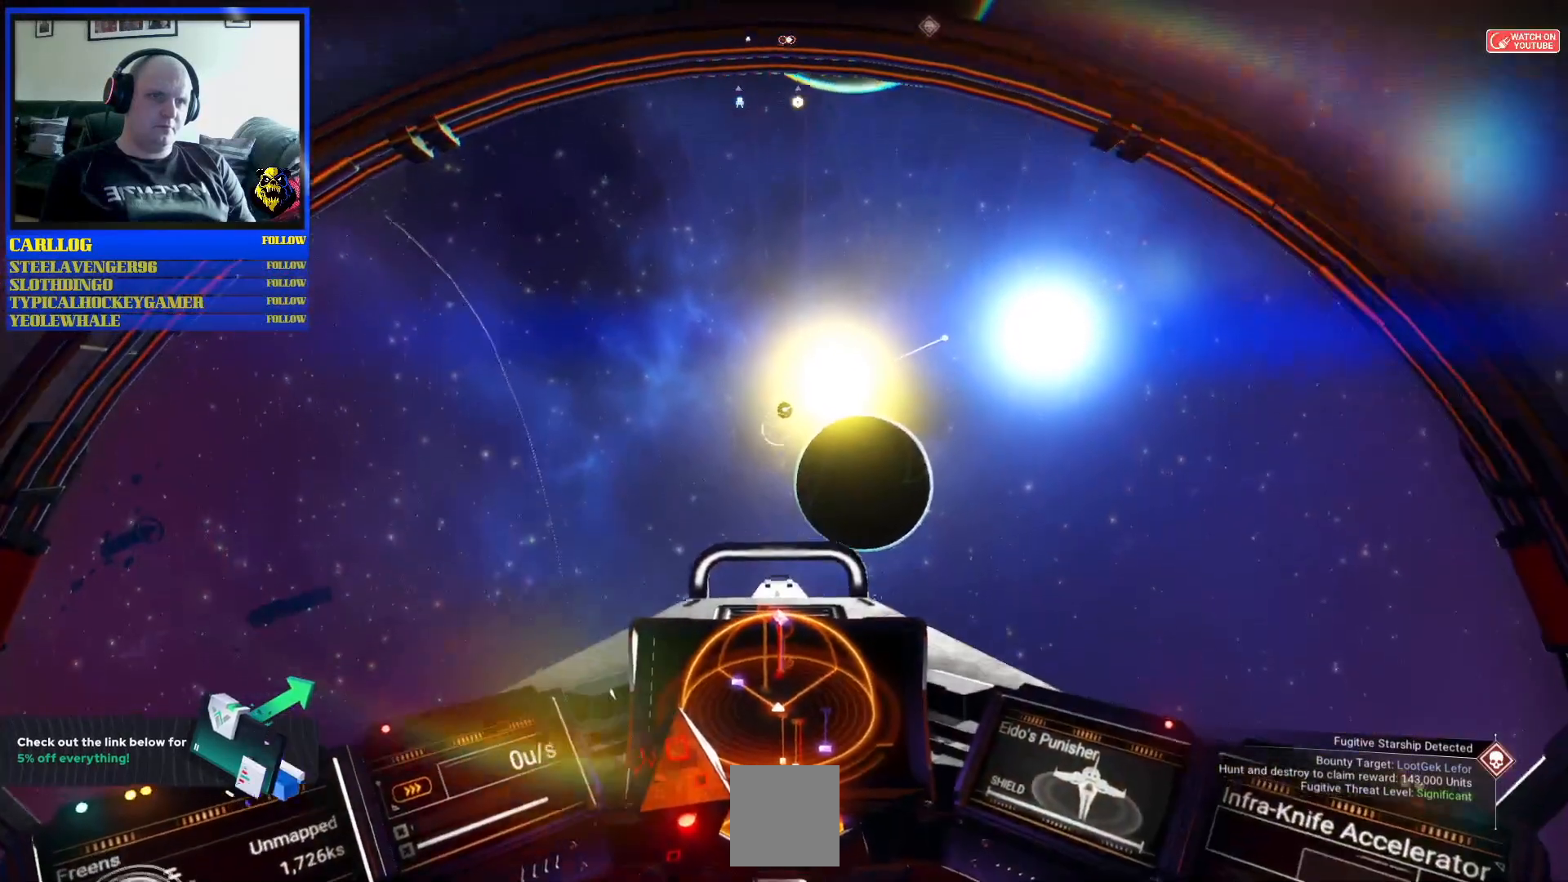
{"buttons": [], "left_stick": "up-left", "right_stick": "center", "events": [[217, "left_stick", "center"], [433, "left_stick", "up-left"]]}
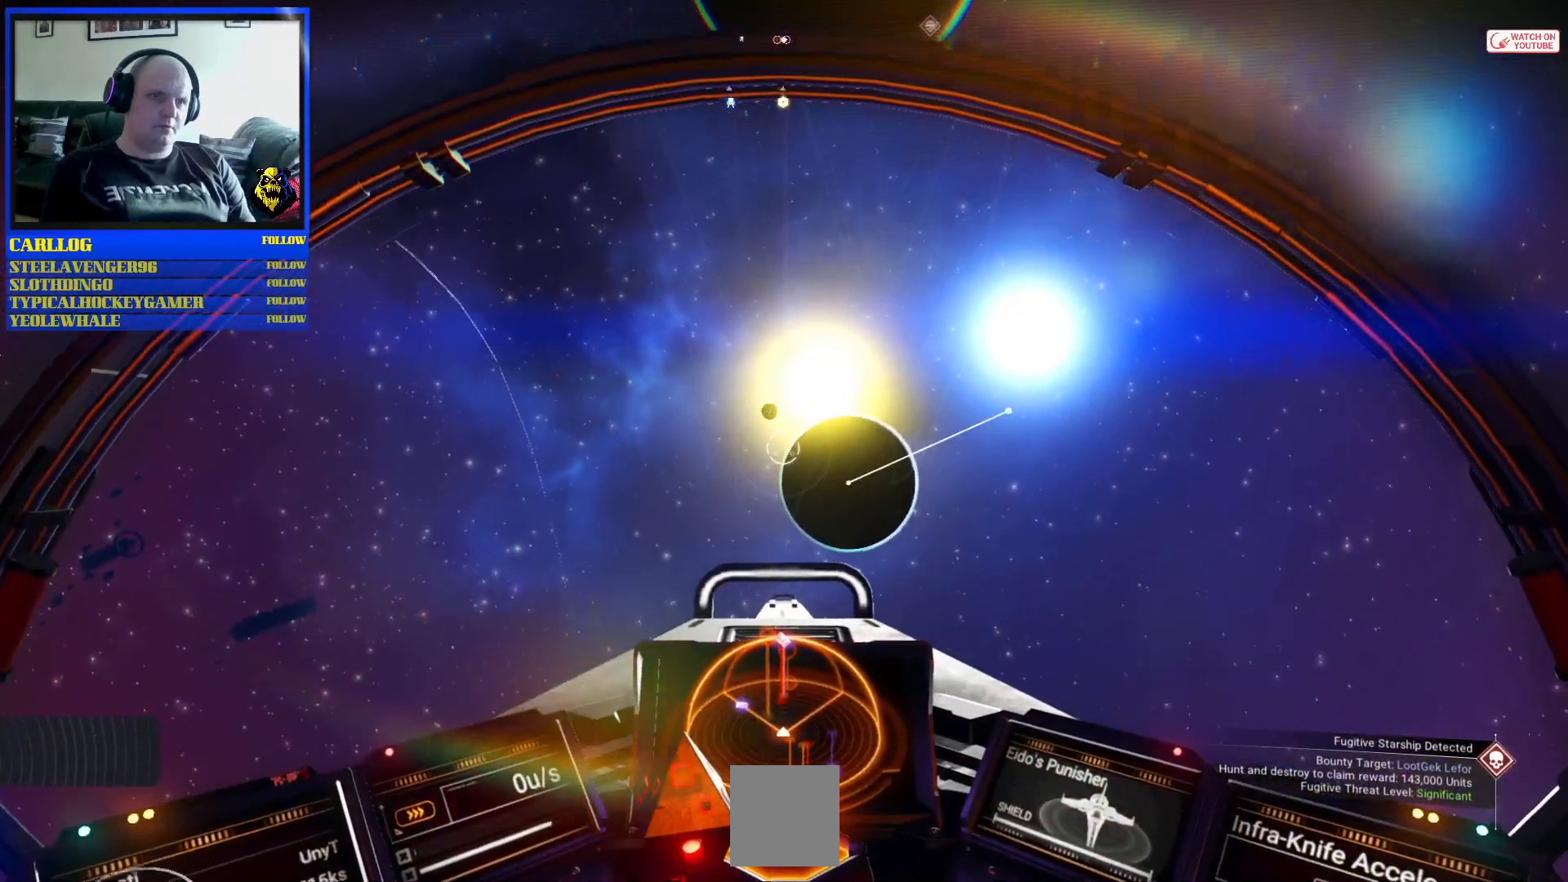
{"buttons": [], "left_stick": "down-right", "right_stick": "center", "events": [[83, "left_stick", "center"], [433, "left_stick", "down-right"]]}